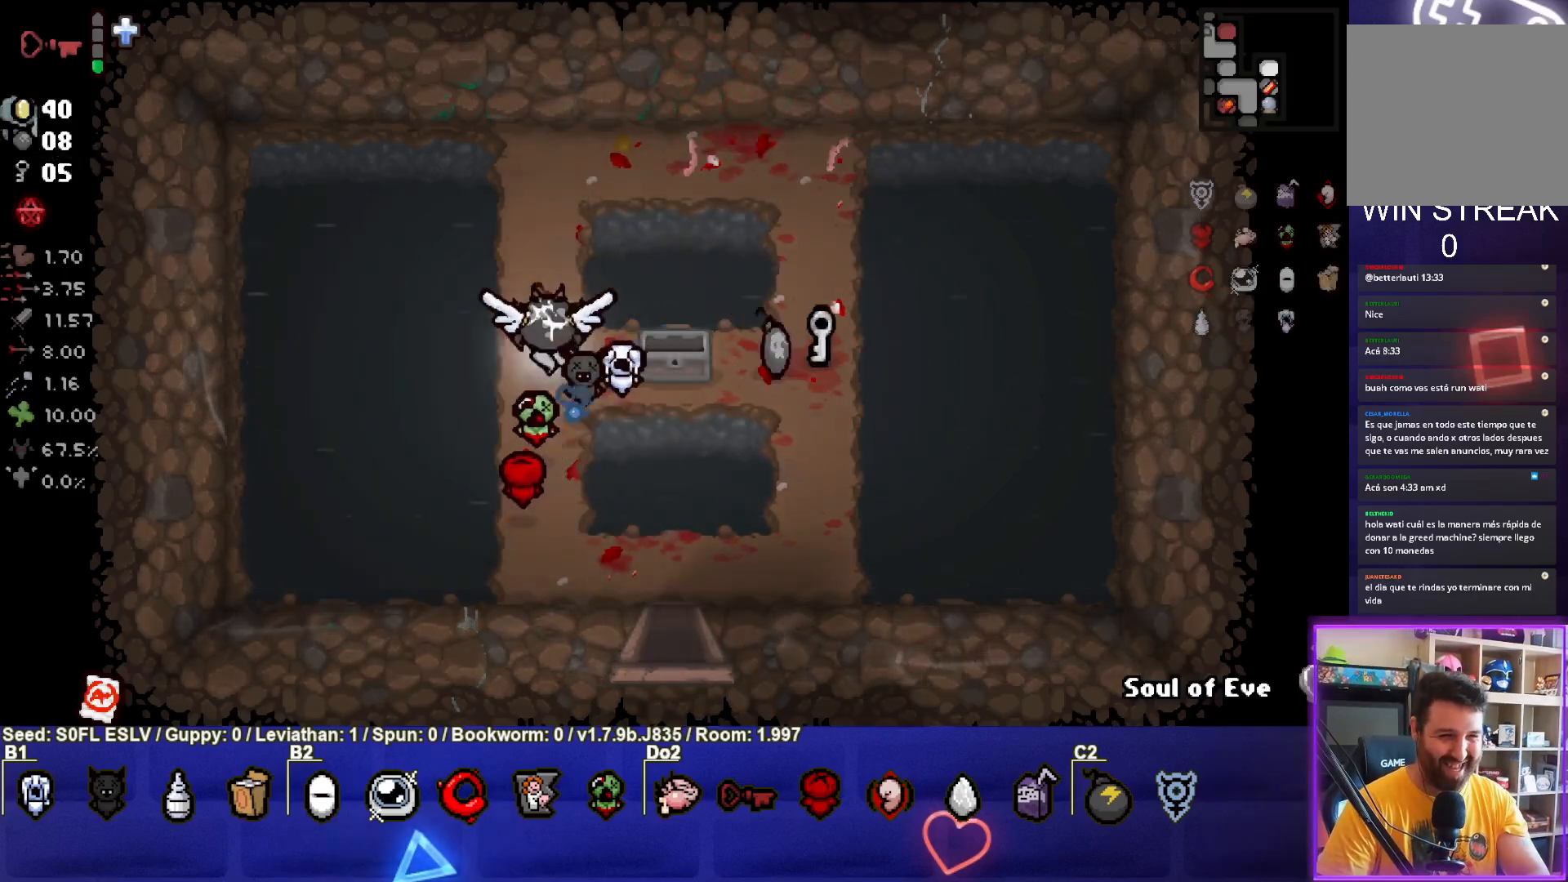
Gameplay with a controller (PlayStation layout); each line is a JSON object with the inputs held at the frame after it. "events" lists button and stick changes between this image and that frame as [ms after this image, input, new state], when the widget could be followed in between. Not read: L3 R3 right_stick.
{"buttons": [], "left_stick": "right", "events": [[33, "left_stick", "up-right"], [183, "left_stick", "right"]]}
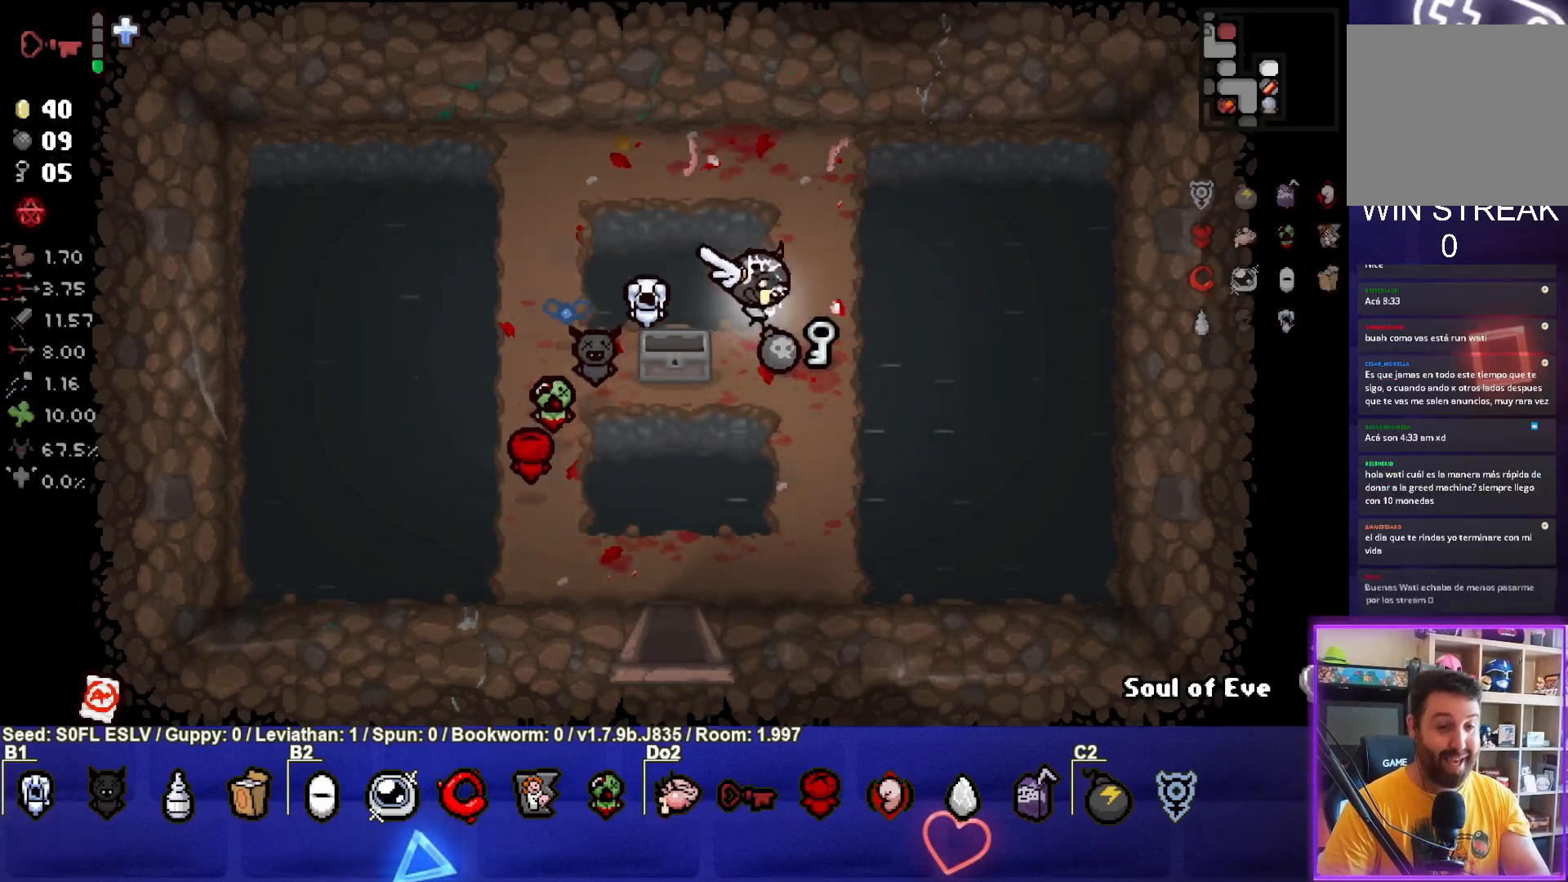
{"buttons": [], "left_stick": "down-left", "events": [[150, "left_stick", "down-left"]]}
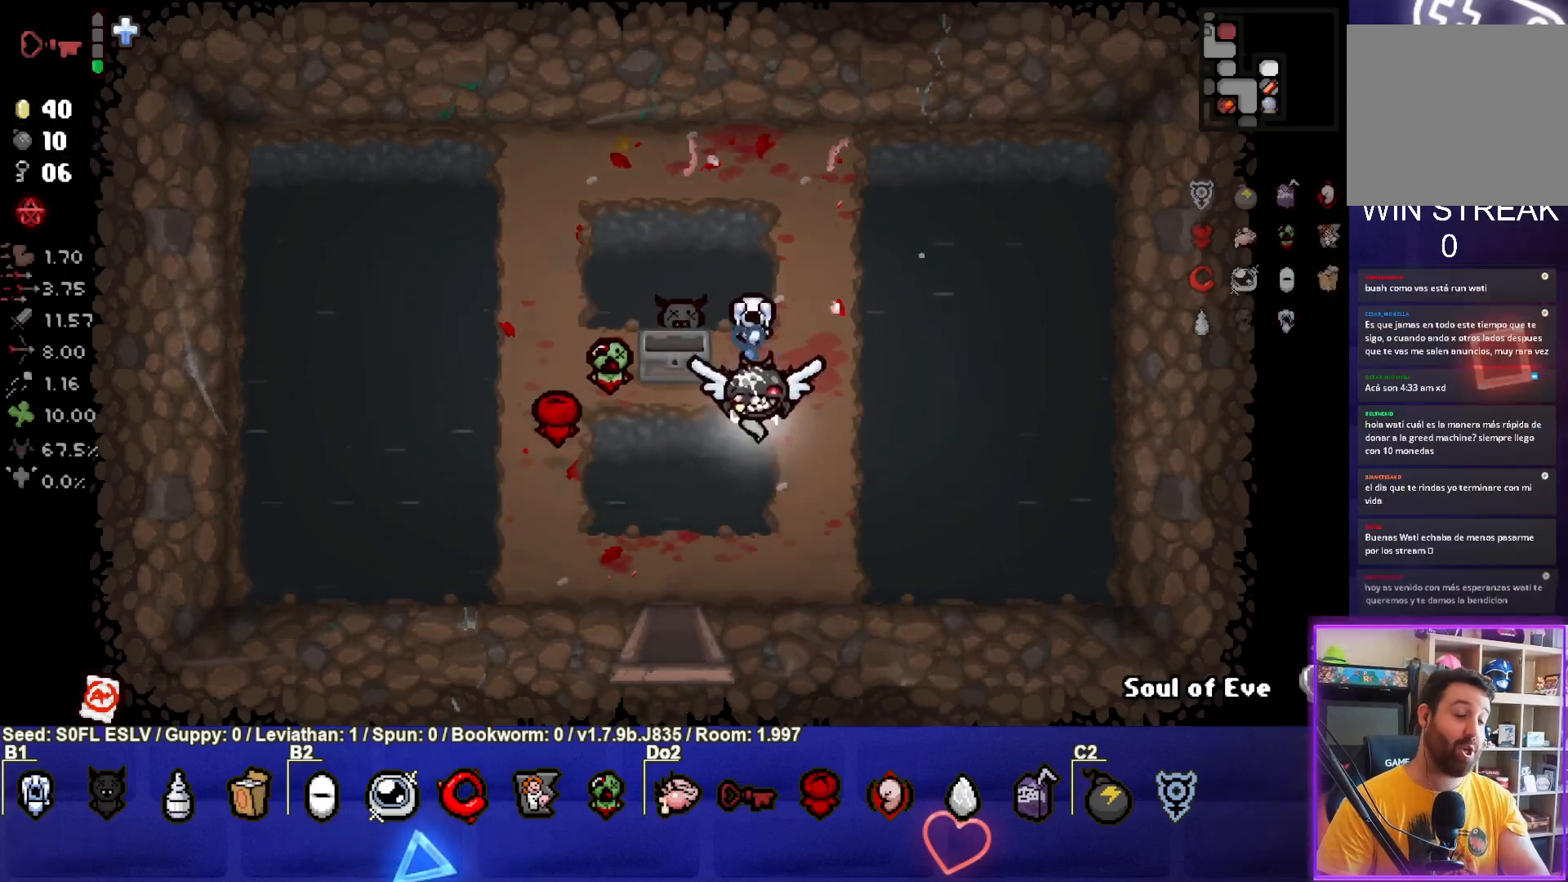
{"buttons": [], "left_stick": "center", "events": [[233, "left_stick", "down"], [500, "left_stick", "center"]]}
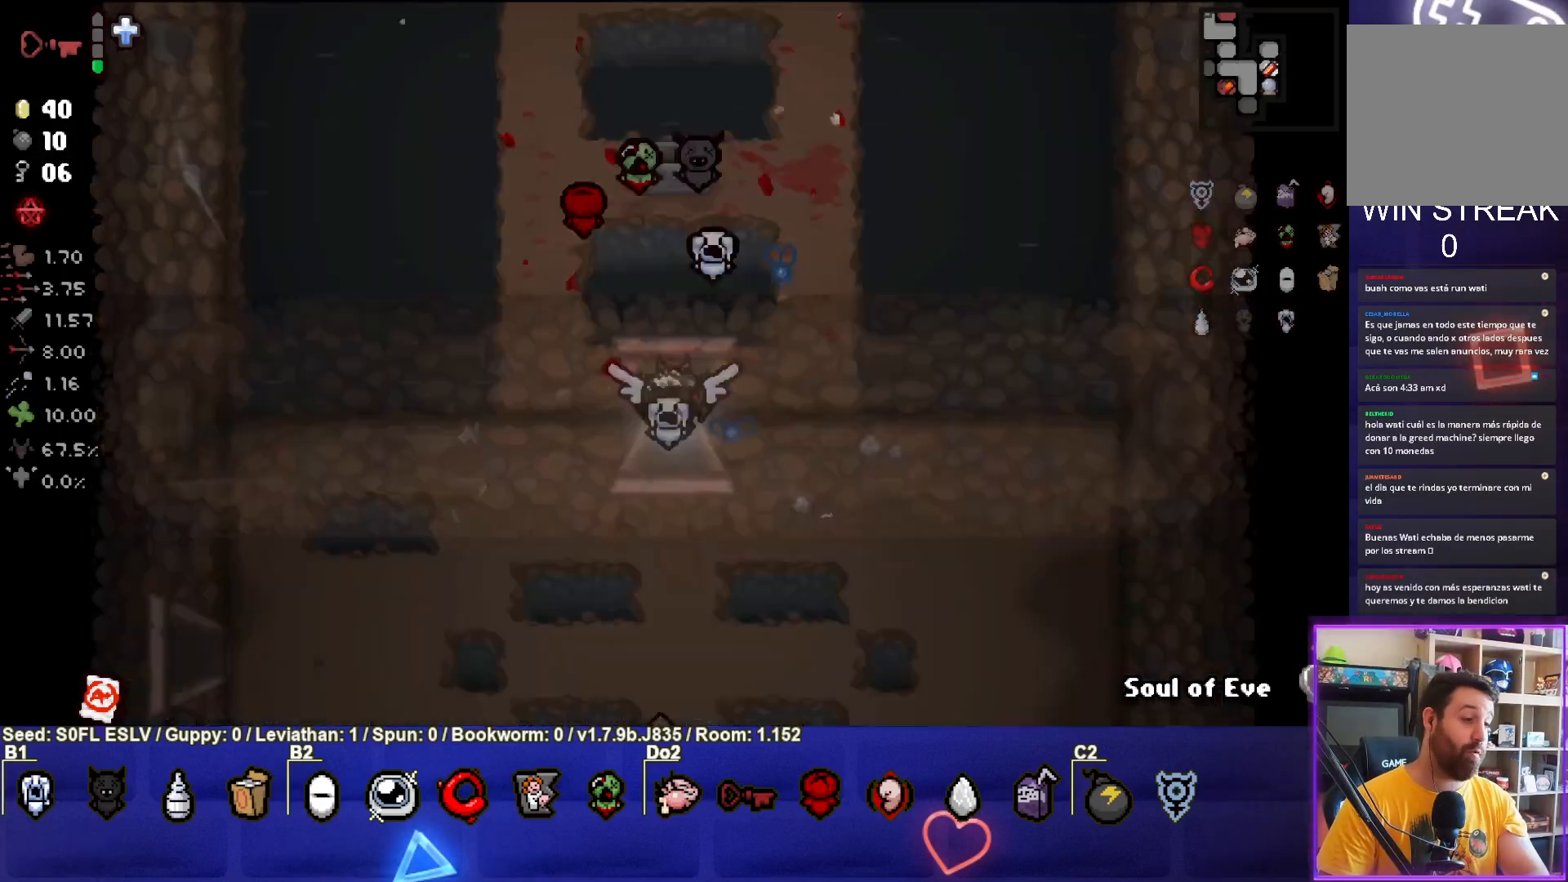
{"buttons": [], "left_stick": "down-left", "events": [[467, "left_stick", "down-left"]]}
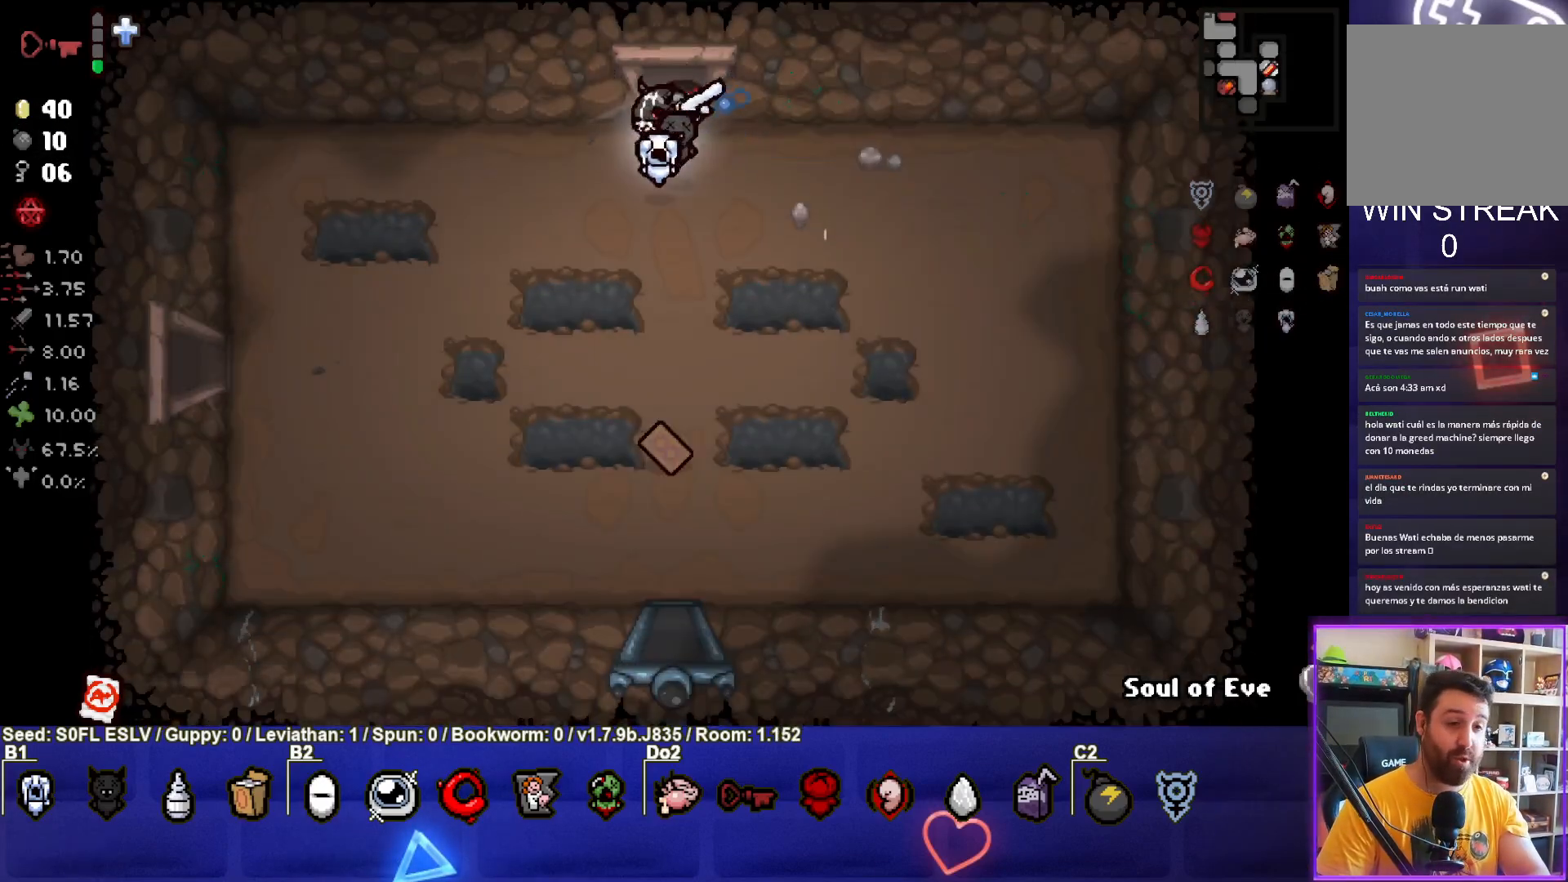
{"buttons": [], "left_stick": "down-right", "events": [[217, "left_stick", "down-right"]]}
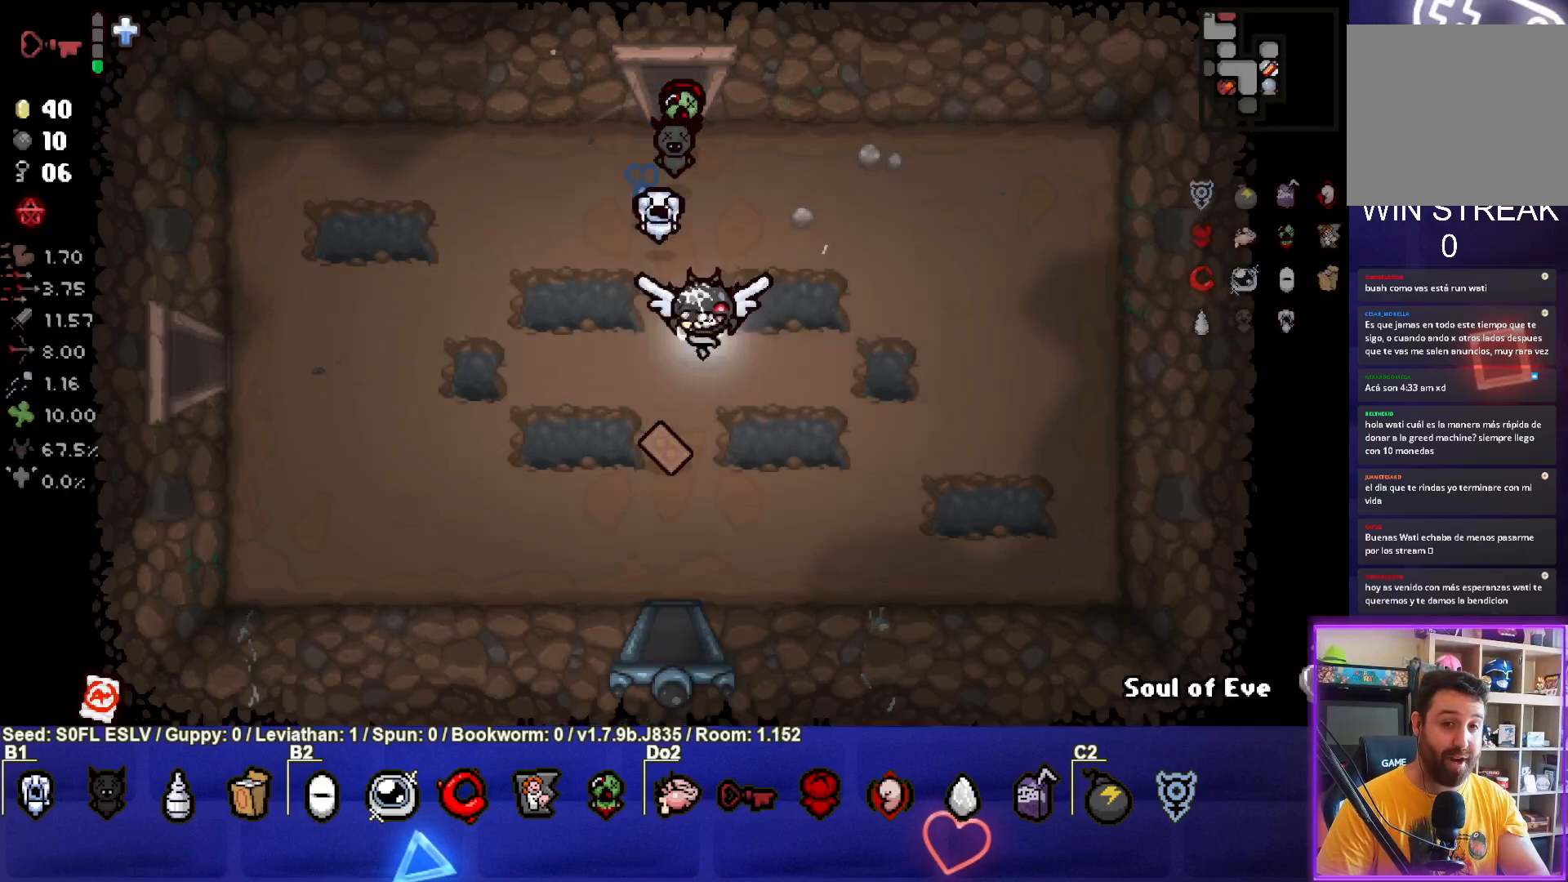
{"buttons": [], "left_stick": "down-left", "events": [[183, "left_stick", "down-left"]]}
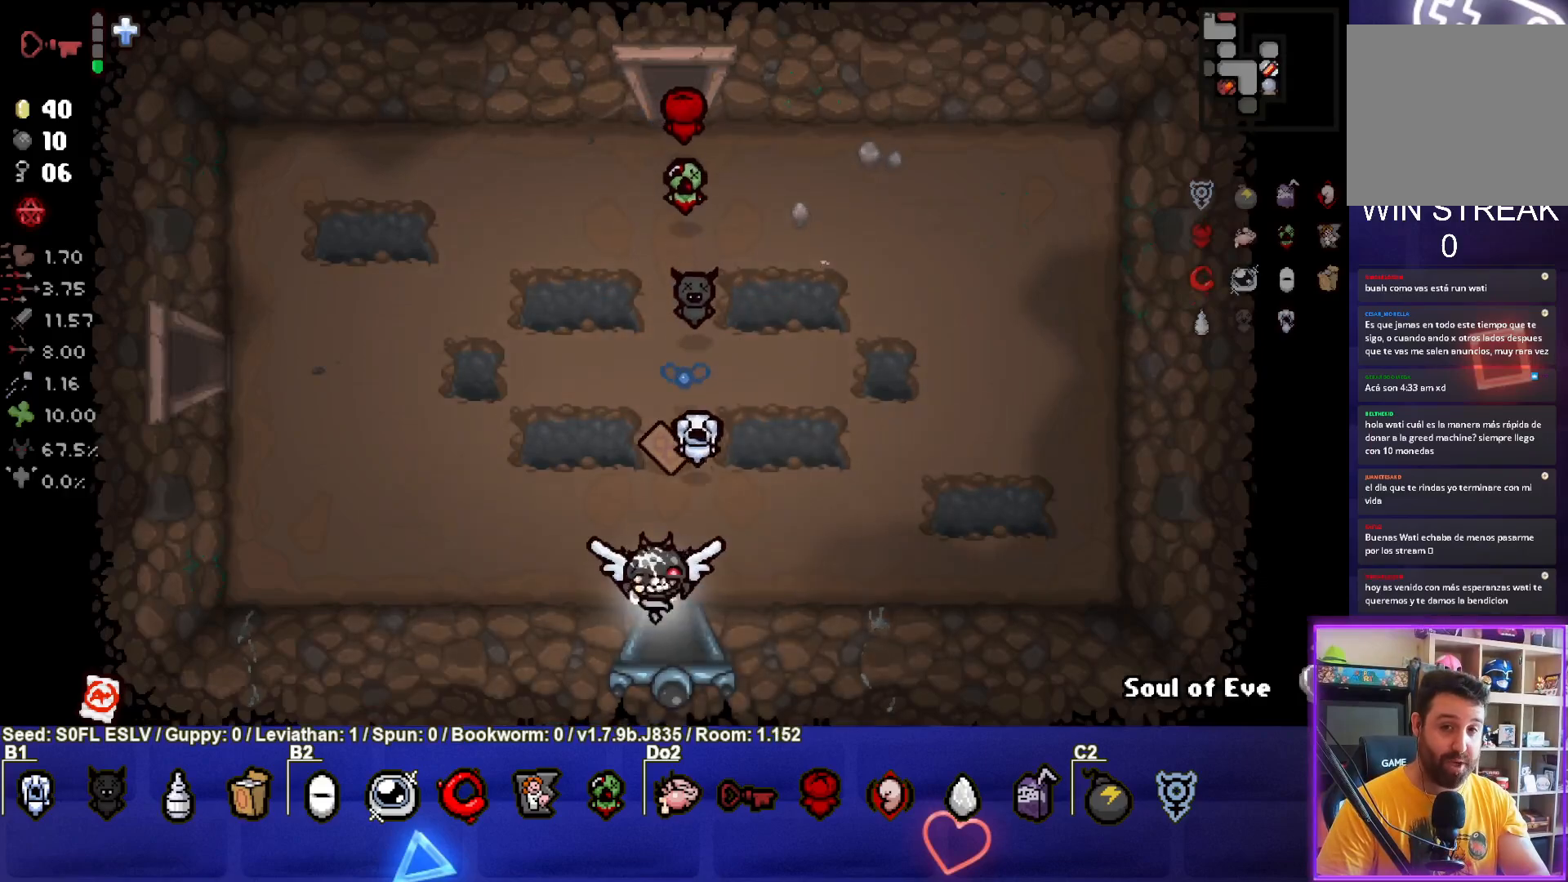
{"buttons": [], "left_stick": "center", "events": [[117, "left_stick", "down"], [300, "left_stick", "center"]]}
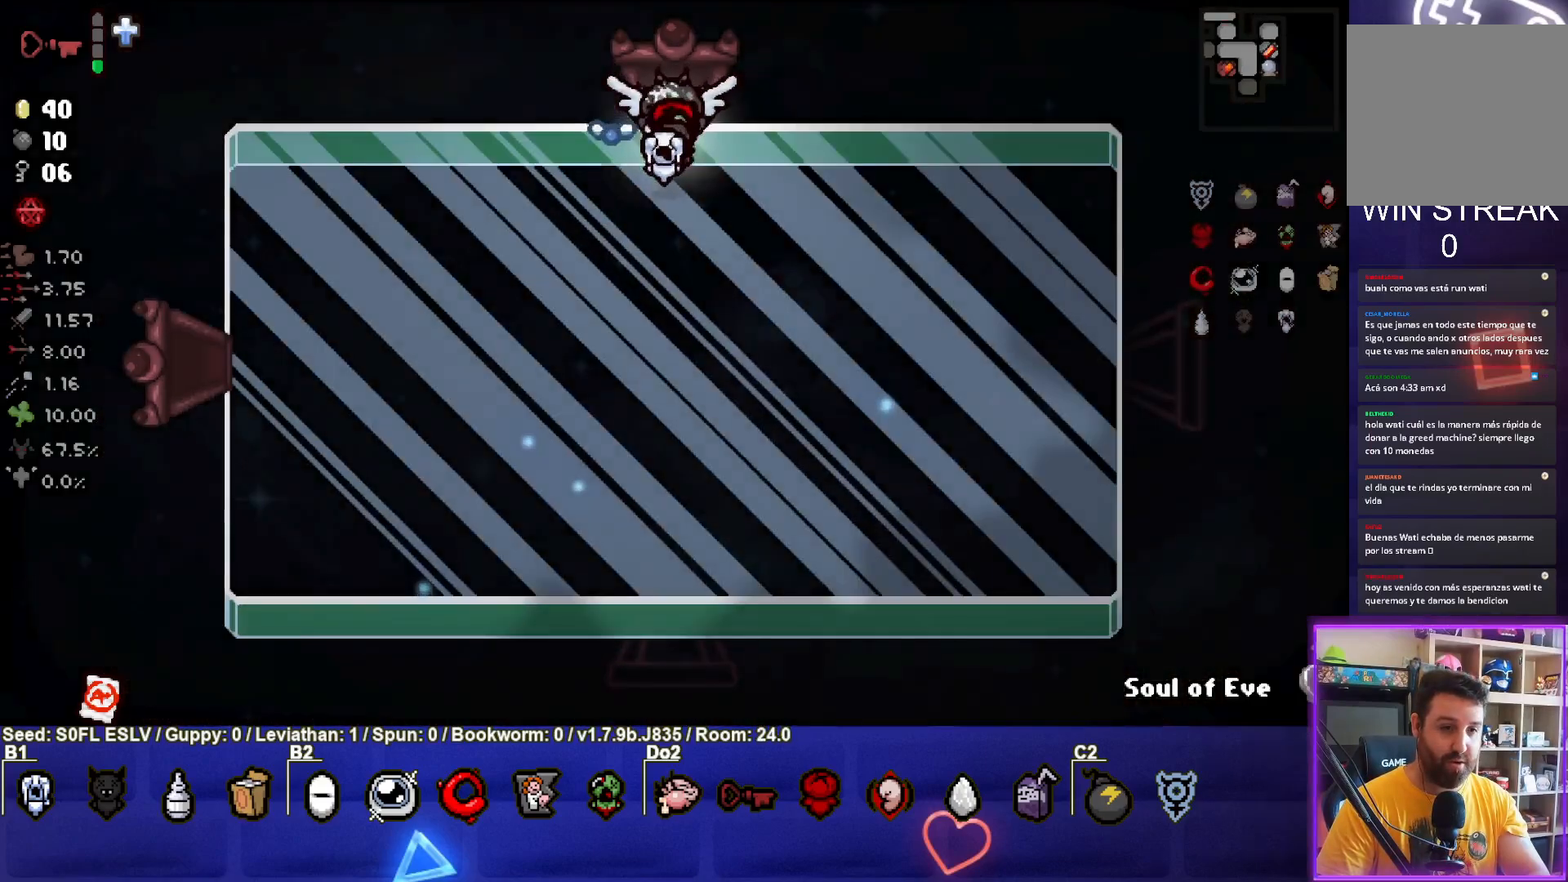
{"buttons": [], "left_stick": "down-left", "events": [[67, "left_stick", "down-left"]]}
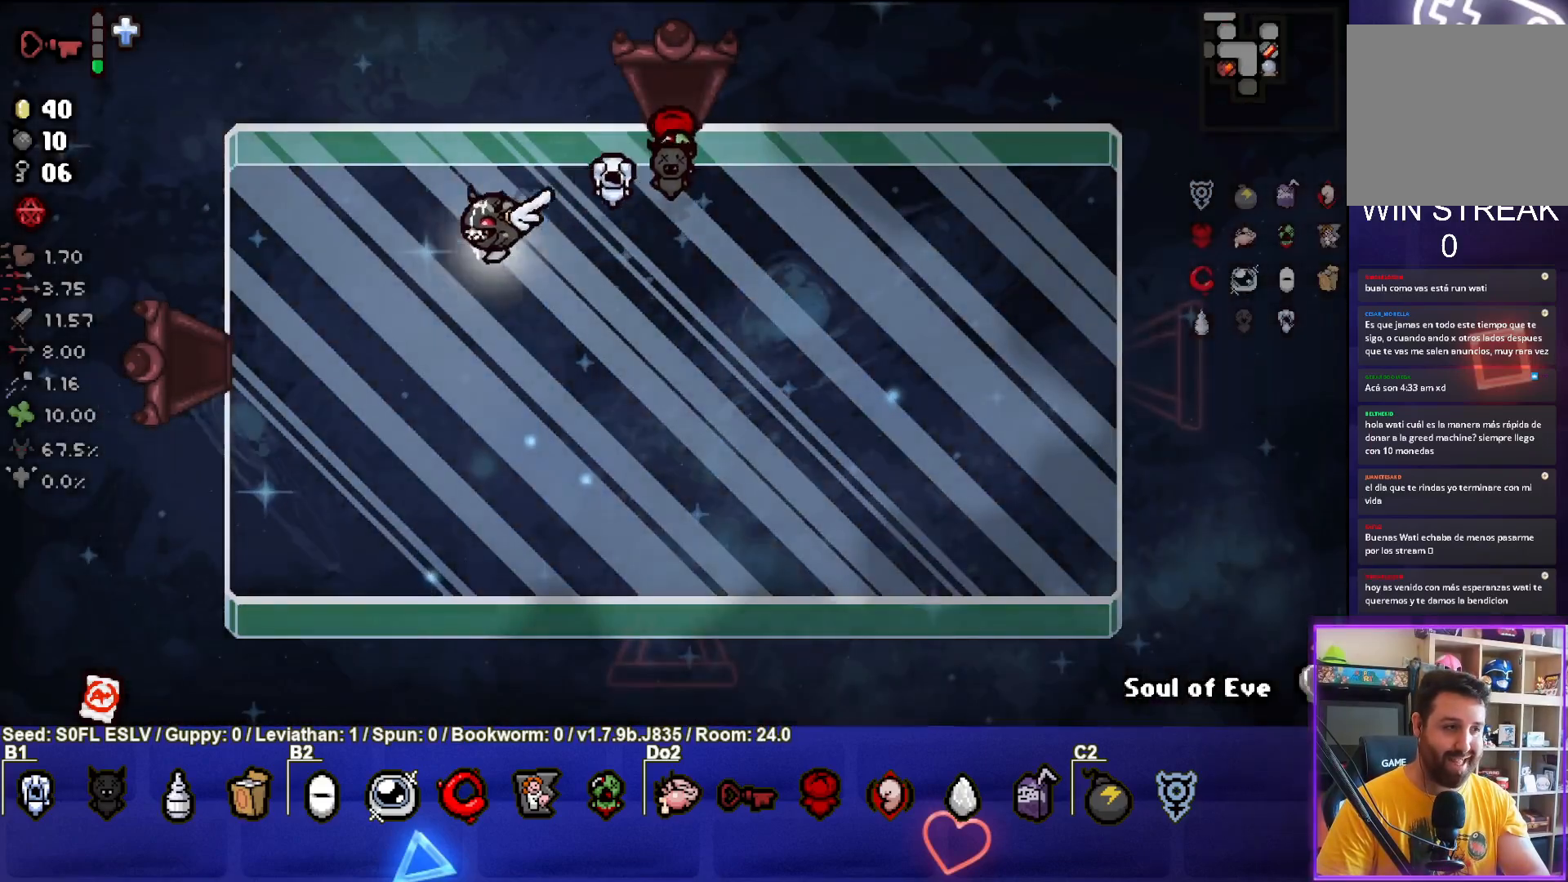
{"buttons": [], "left_stick": "down-left", "events": []}
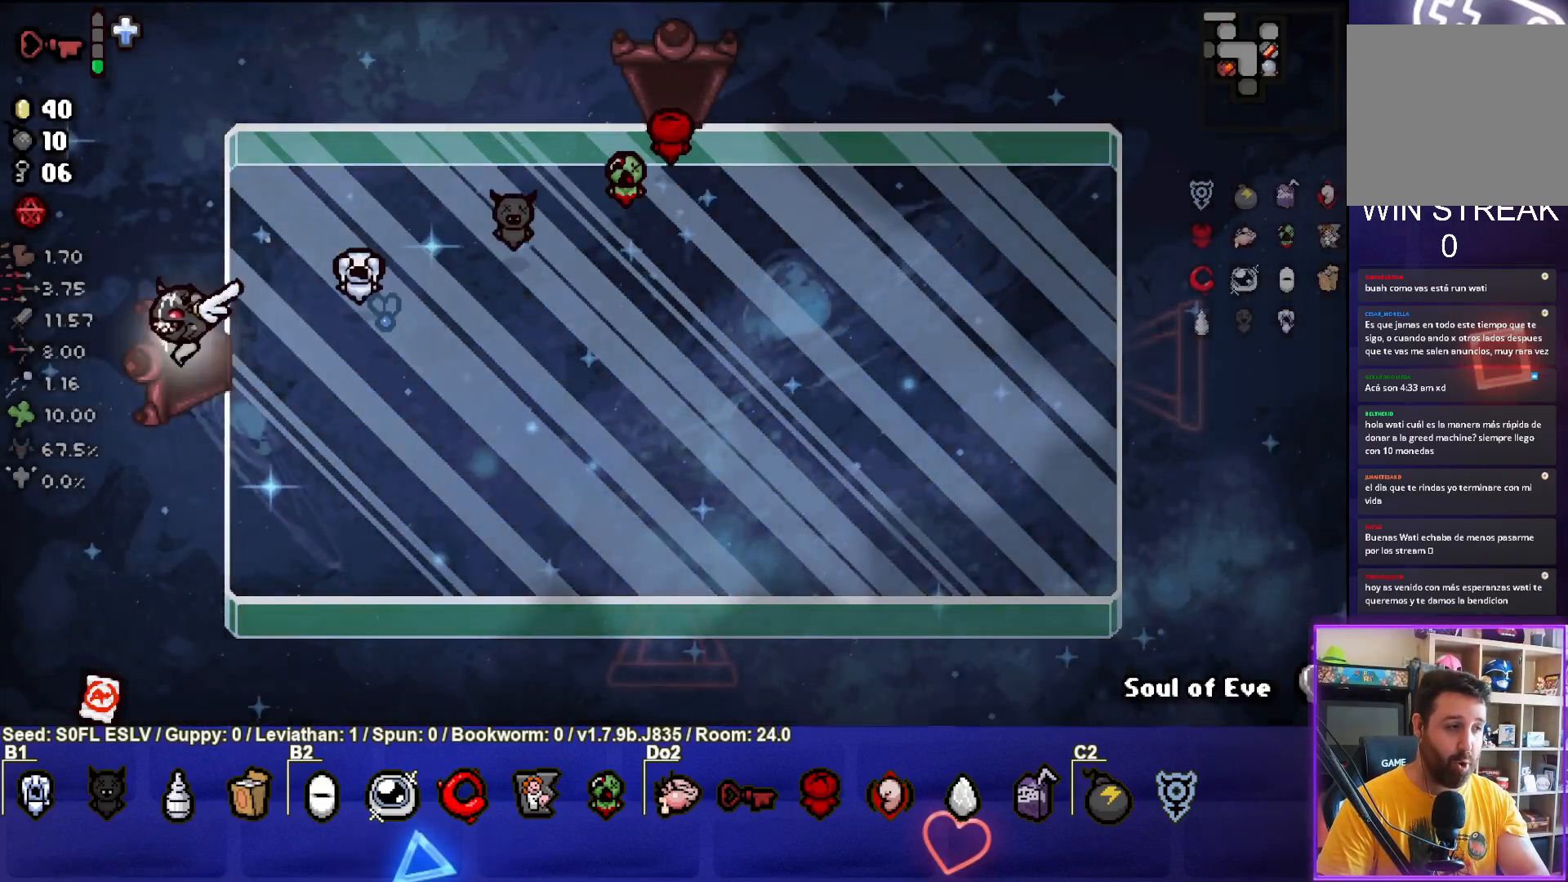
{"buttons": [], "left_stick": "left", "events": [[50, "left_stick", "center"], [450, "left_stick", "left"]]}
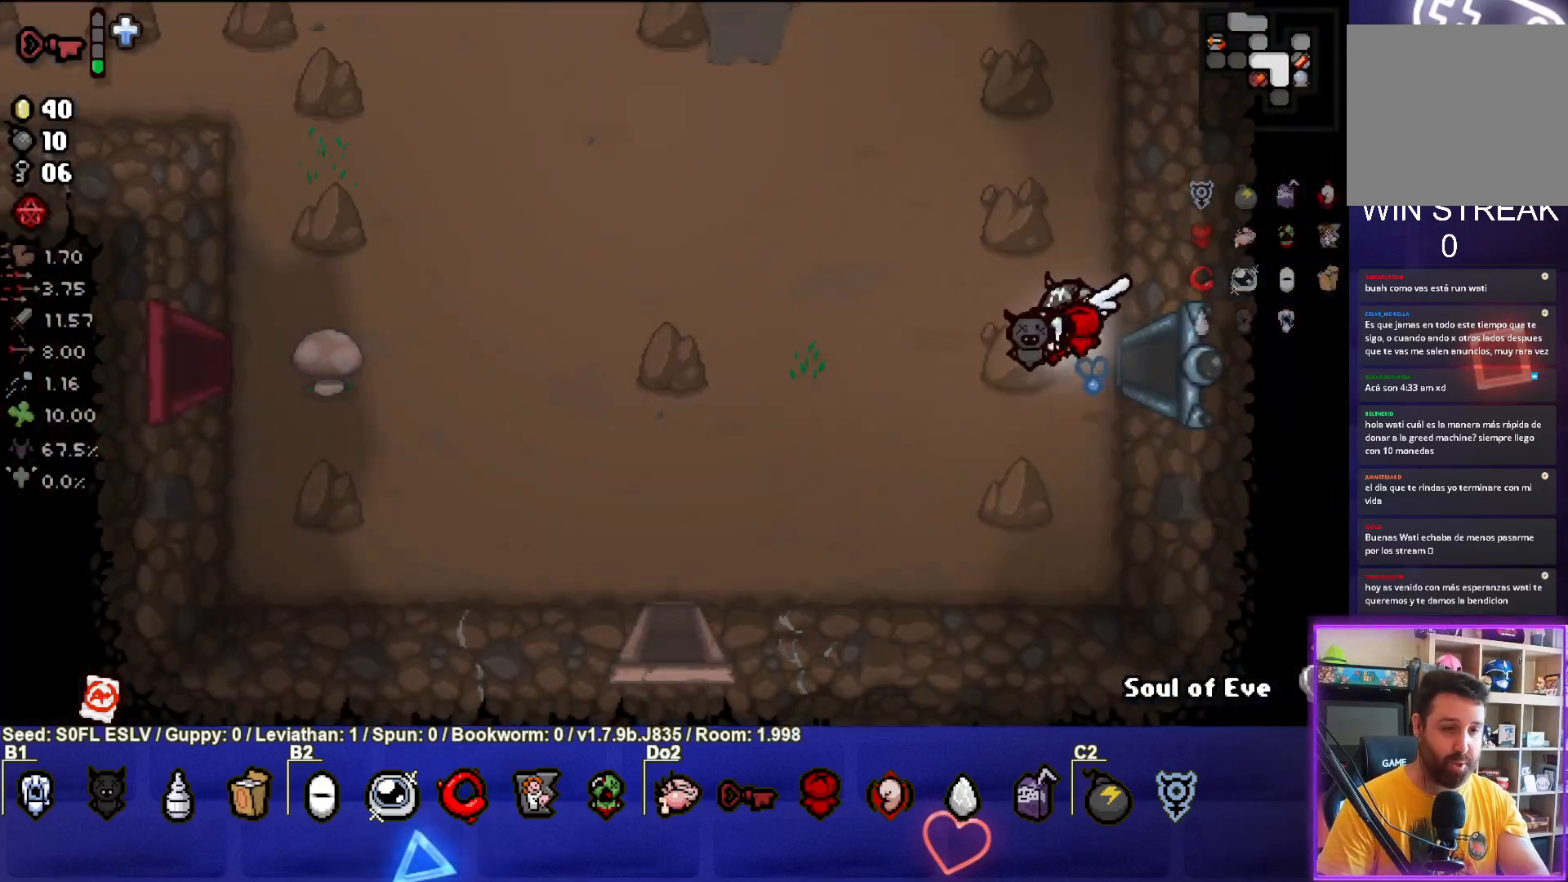
{"buttons": [], "left_stick": "down-left", "events": [[133, "left_stick", "down-left"]]}
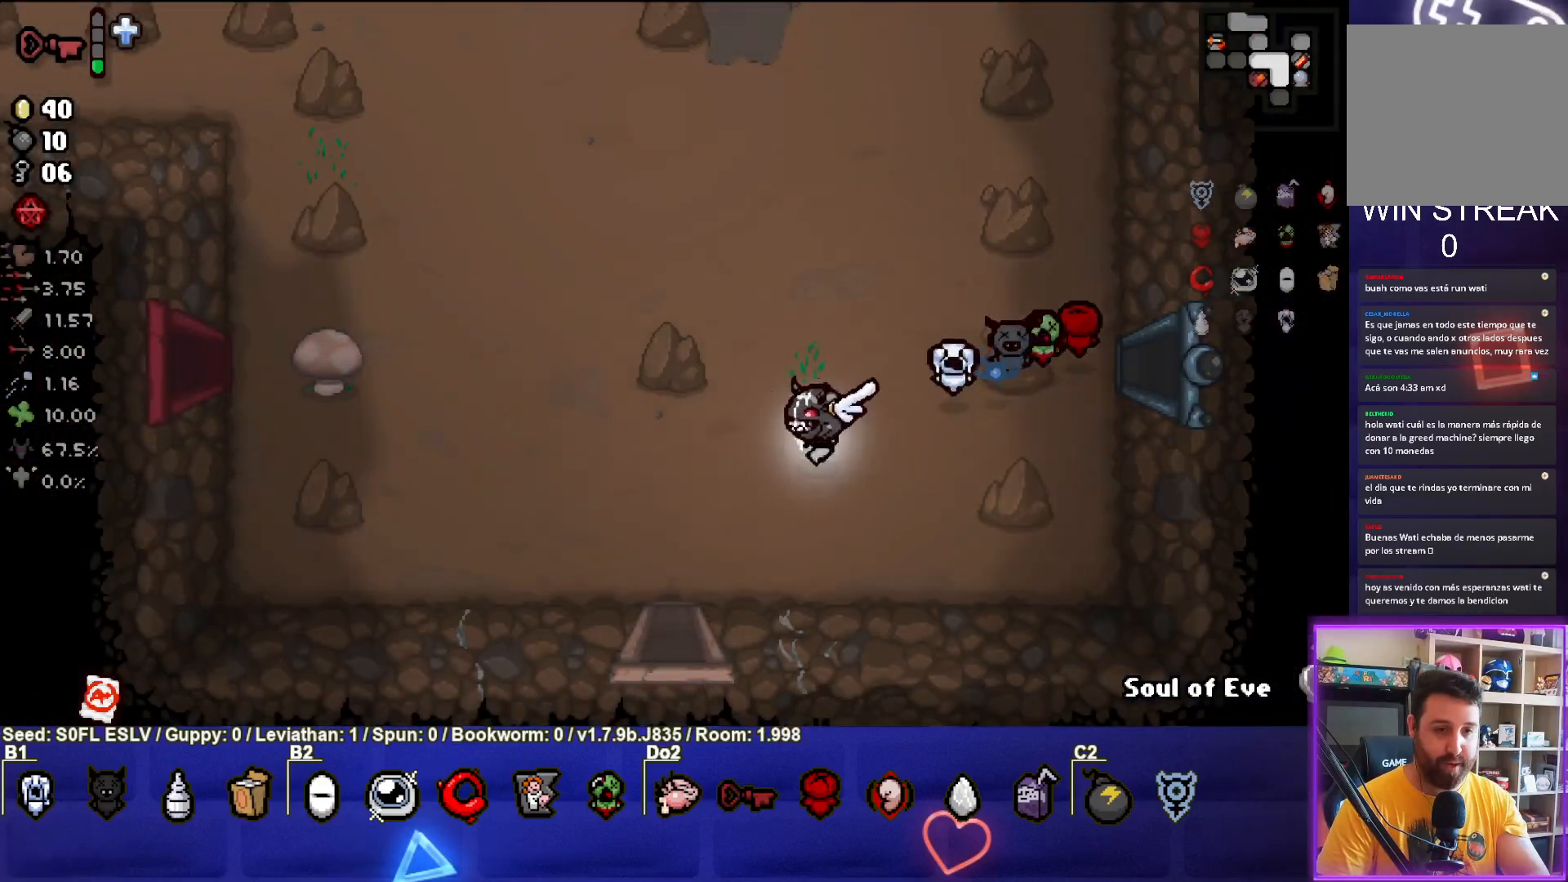
{"buttons": ["CROSS"], "left_stick": "down", "events": [[50, "CROSS", "down"], [283, "left_stick", "down"]]}
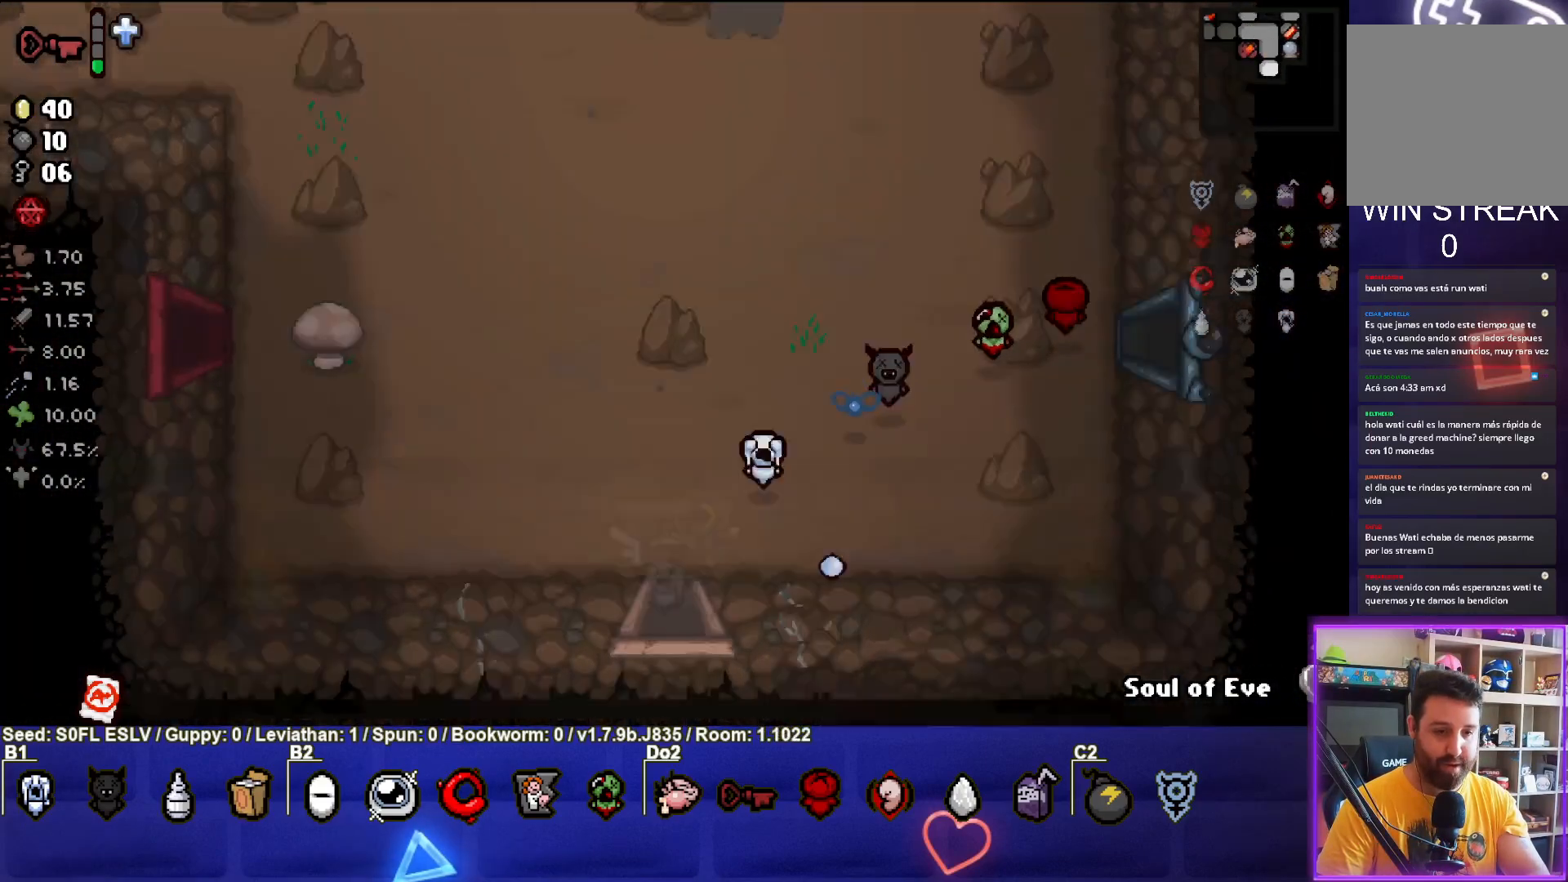
{"buttons": ["CROSS"], "left_stick": "center", "events": [[17, "left_stick", "center"]]}
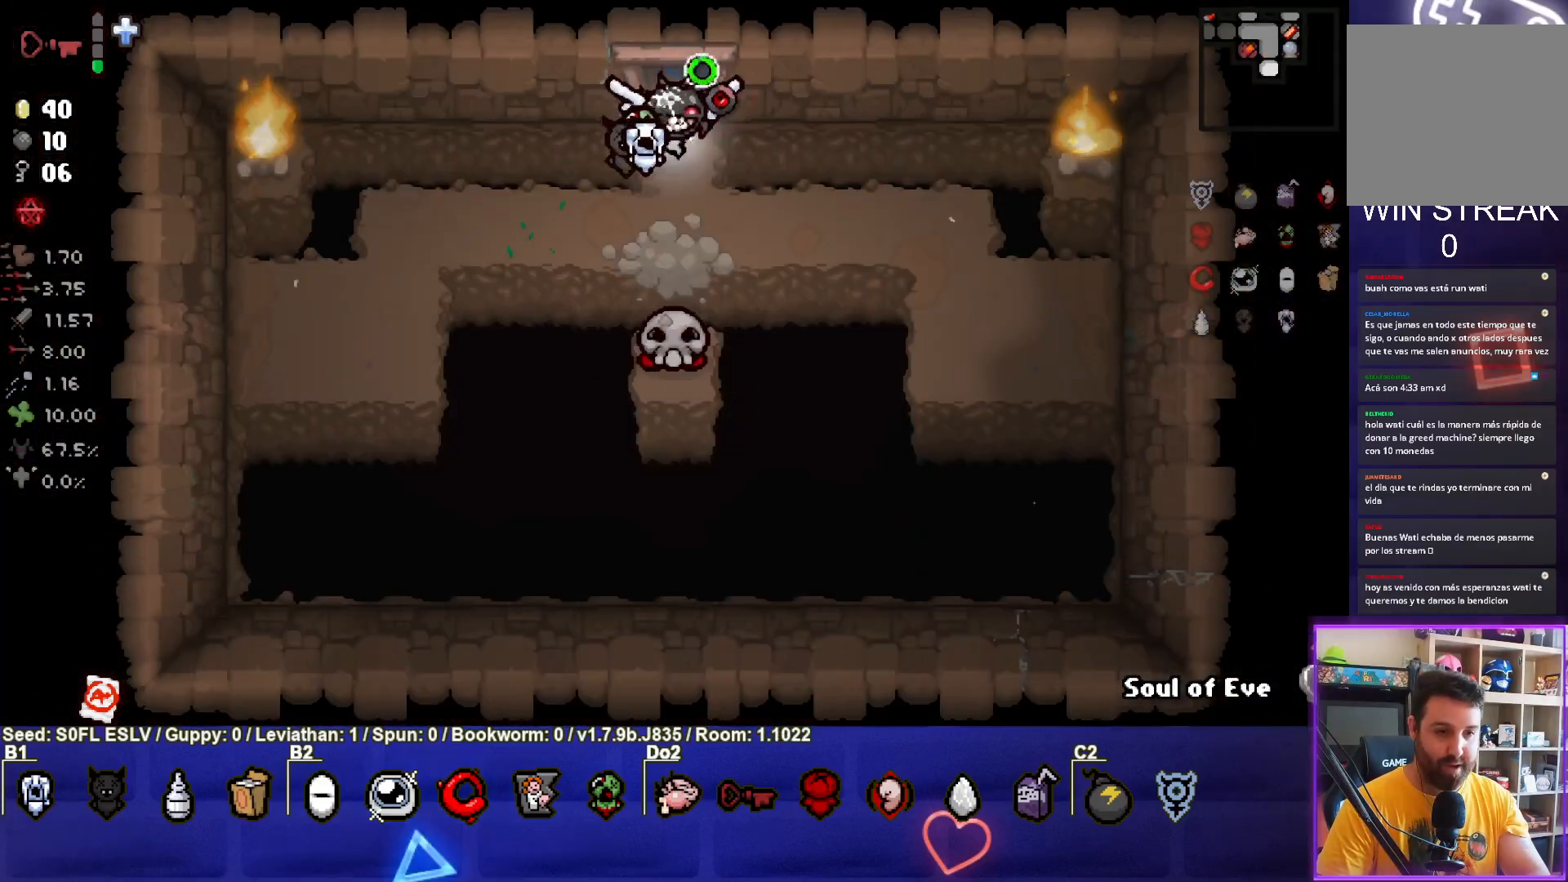
{"buttons": [], "left_stick": "down-left", "events": [[83, "left_stick", "left"], [233, "left_stick", "center"], [400, "left_stick", "left"], [433, "CROSS", "up"], [467, "left_stick", "down-left"]]}
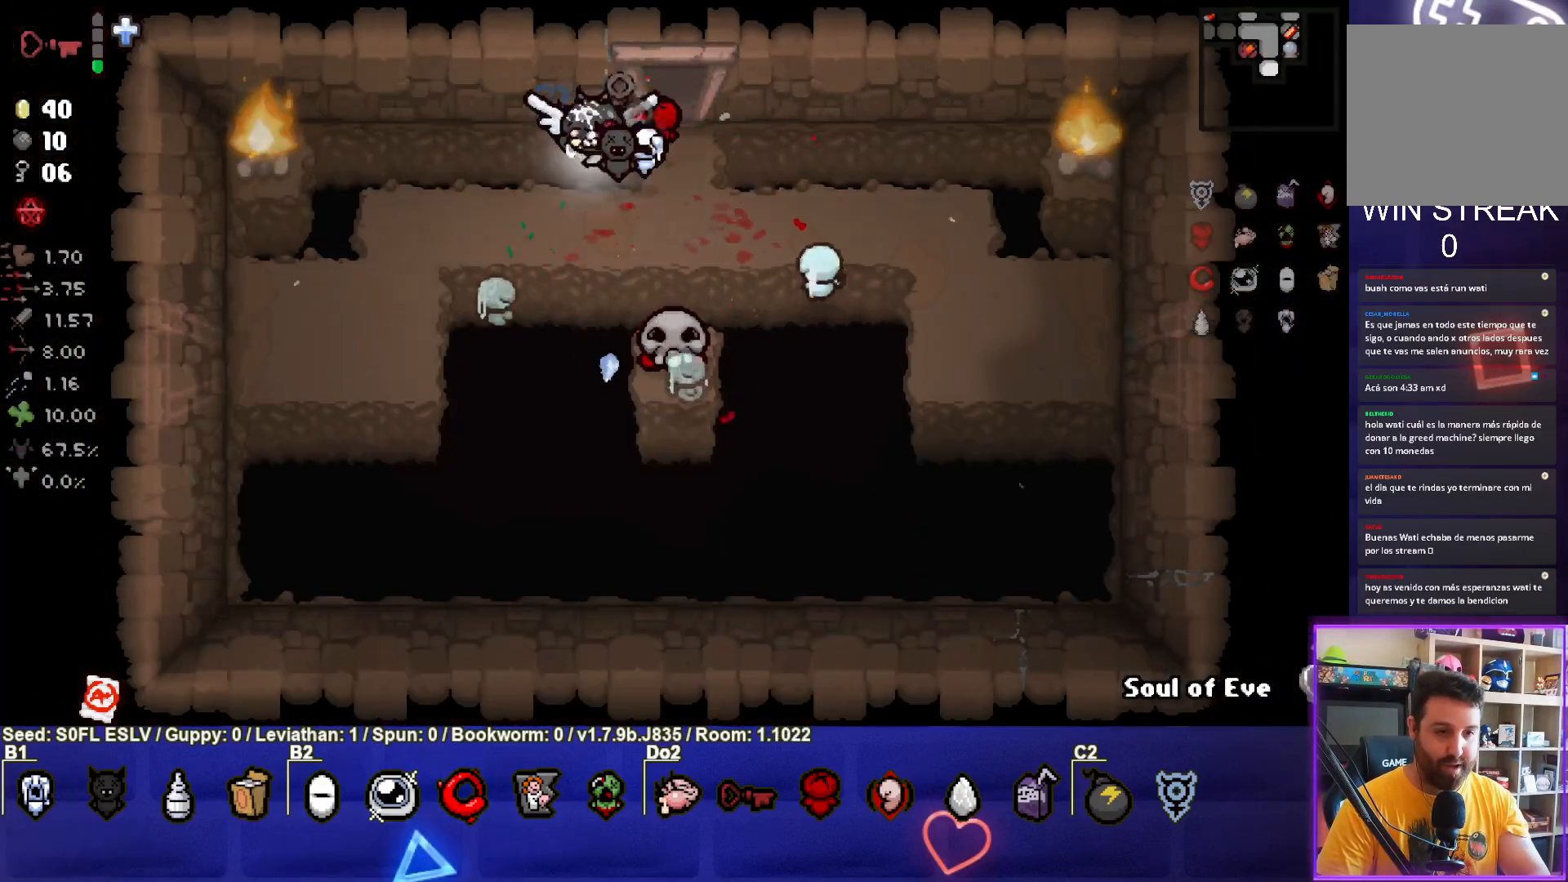
{"buttons": ["CIRCLE"], "left_stick": "left", "events": [[267, "CIRCLE", "down"], [350, "left_stick", "left"]]}
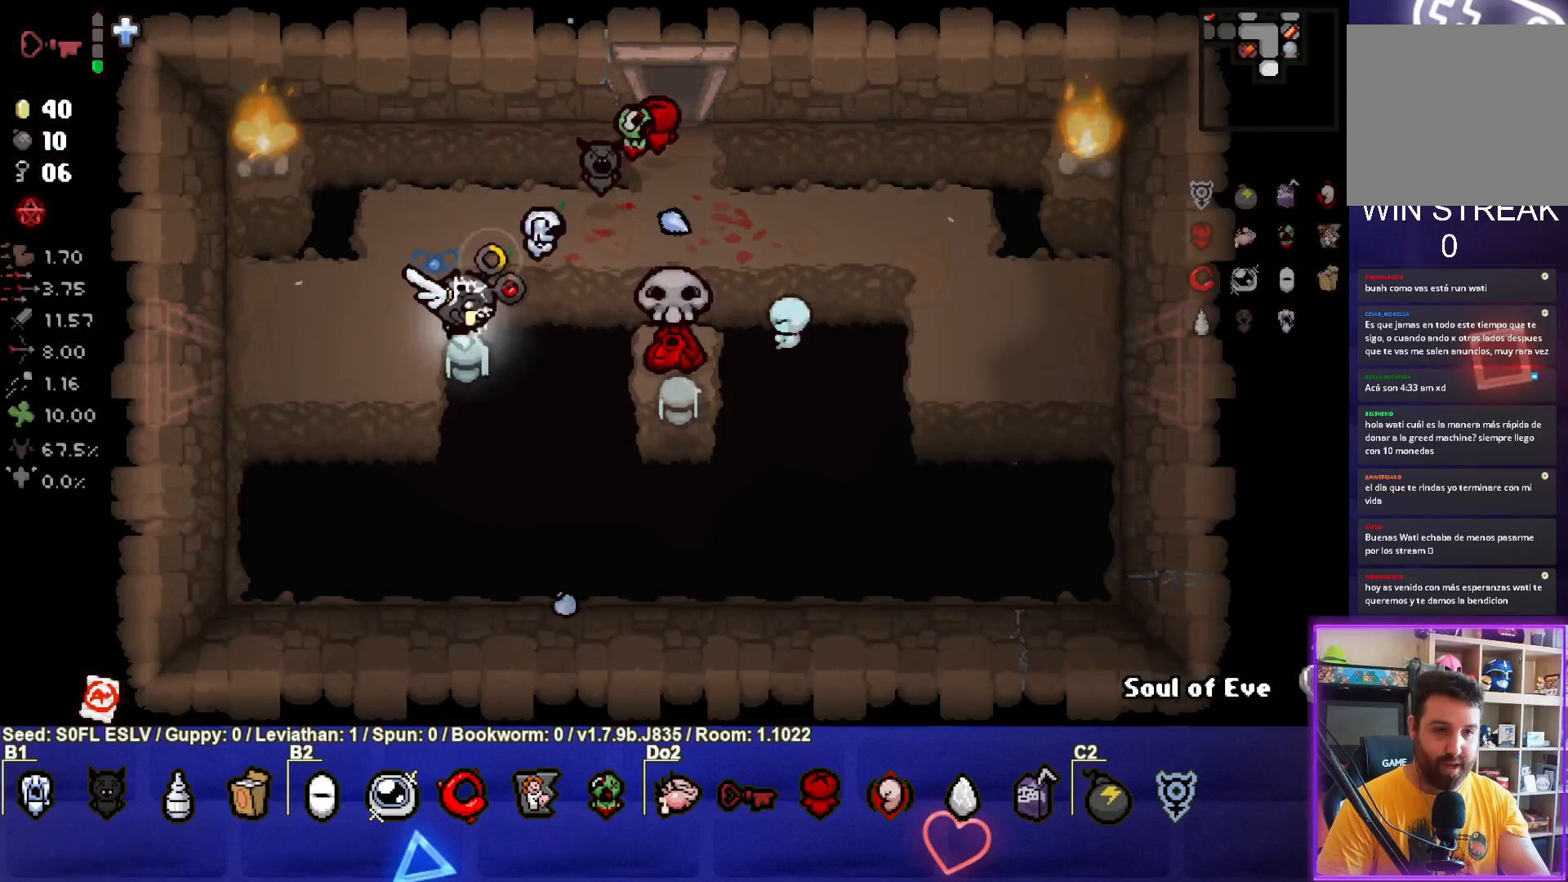
{"buttons": [], "left_stick": "down", "events": [[133, "left_stick", "center"], [300, "left_stick", "down-left"], [467, "left_stick", "down"], [500, "CIRCLE", "up"]]}
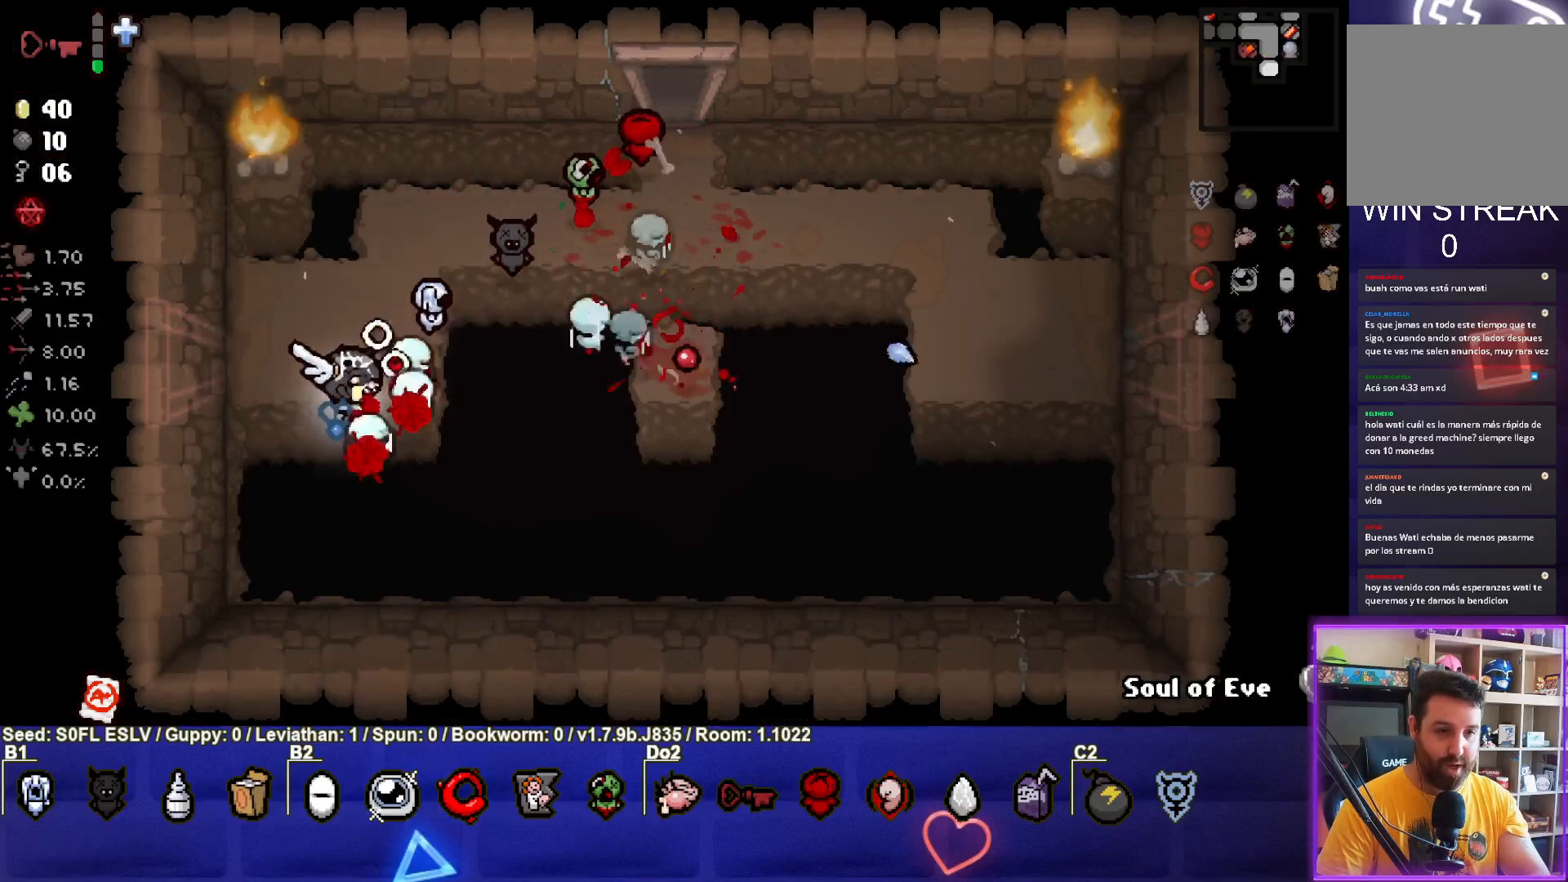
{"buttons": [], "left_stick": "right", "events": [[117, "left_stick", "down-right"], [300, "left_stick", "right"]]}
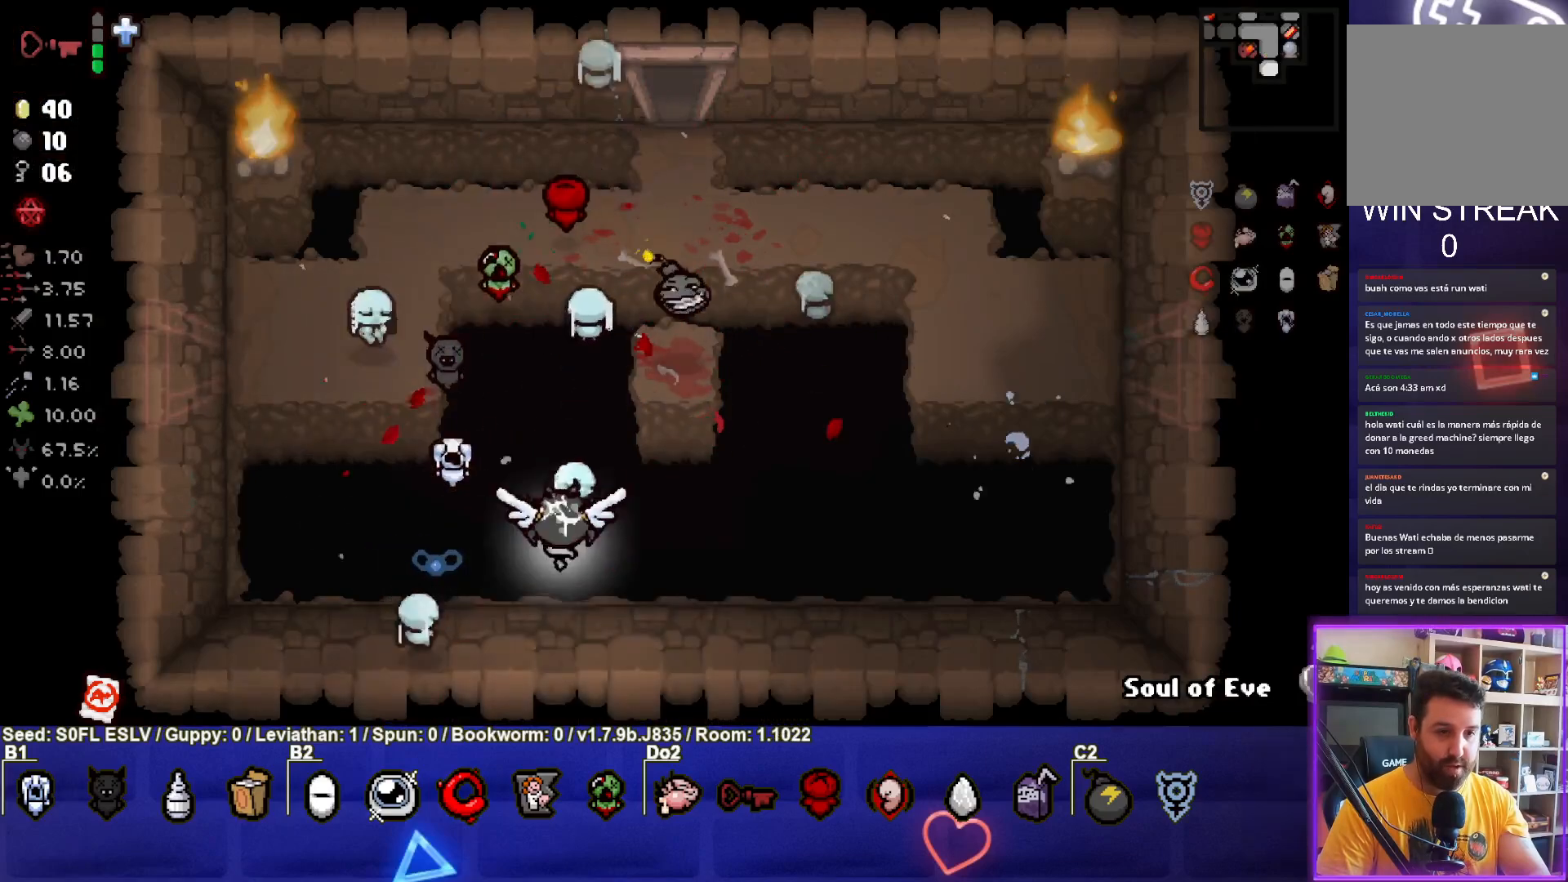
{"buttons": [], "left_stick": "up", "events": [[100, "left_stick", "center"], [200, "left_stick", "up"]]}
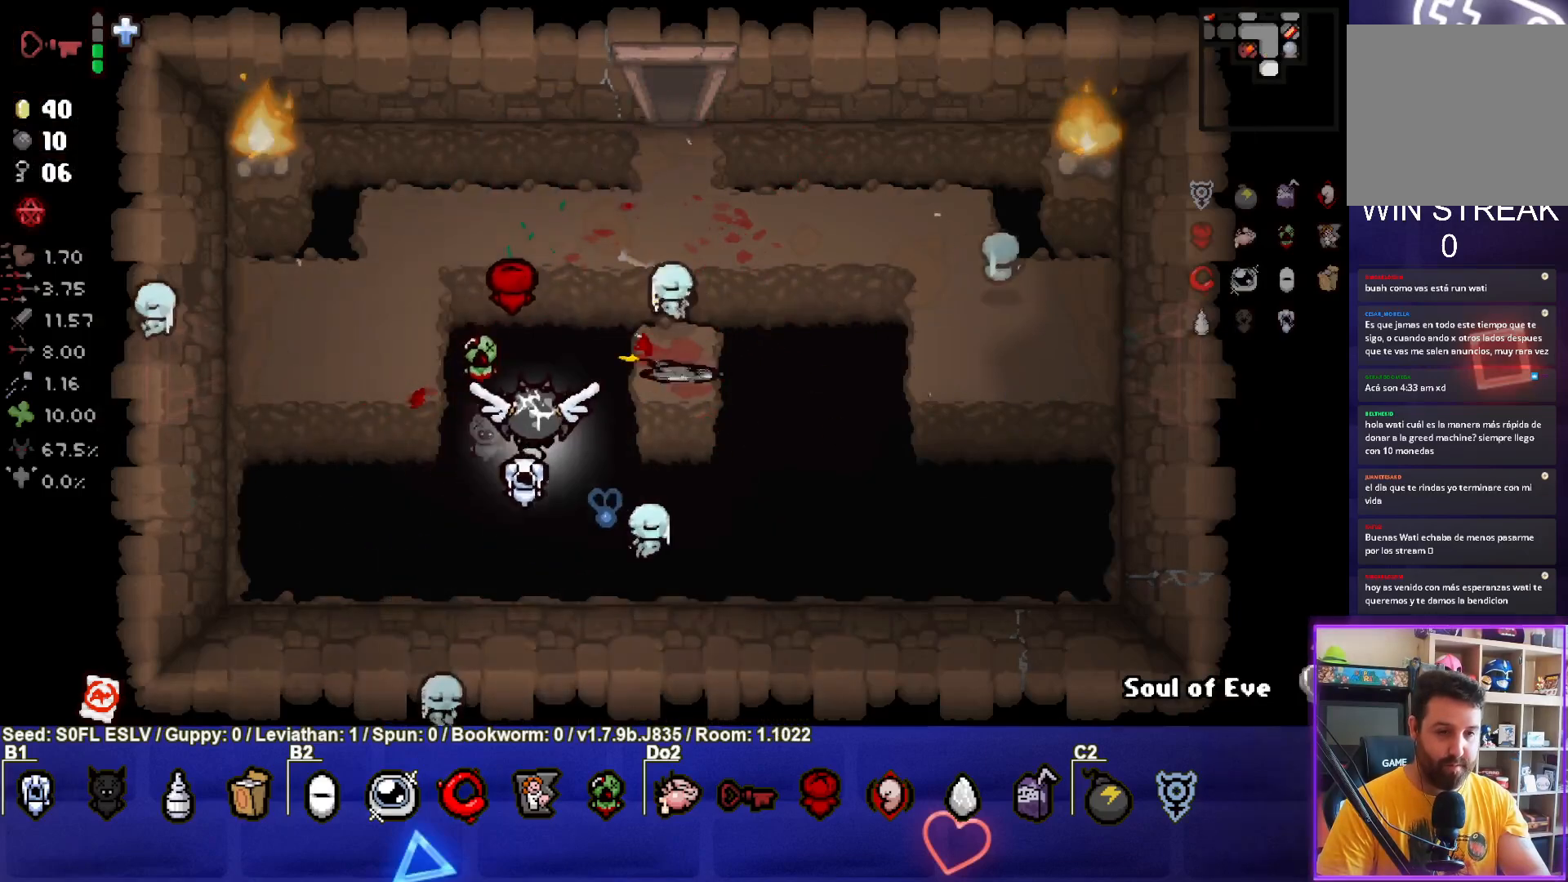
{"buttons": [], "left_stick": "up-right", "events": [[317, "left_stick", "up-right"]]}
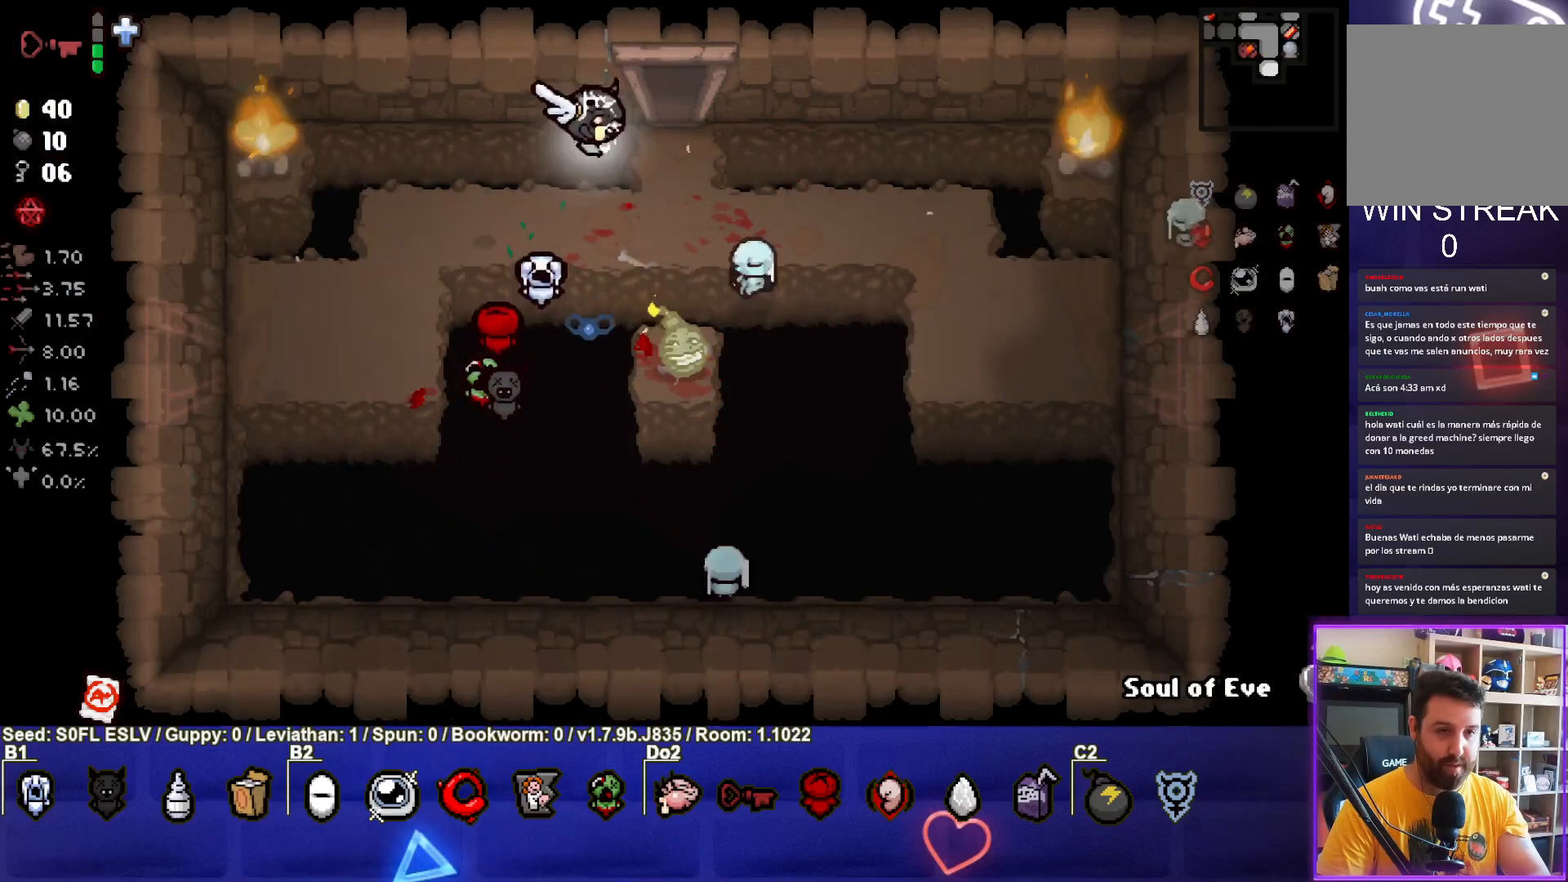
{"buttons": [], "left_stick": "up-right", "events": []}
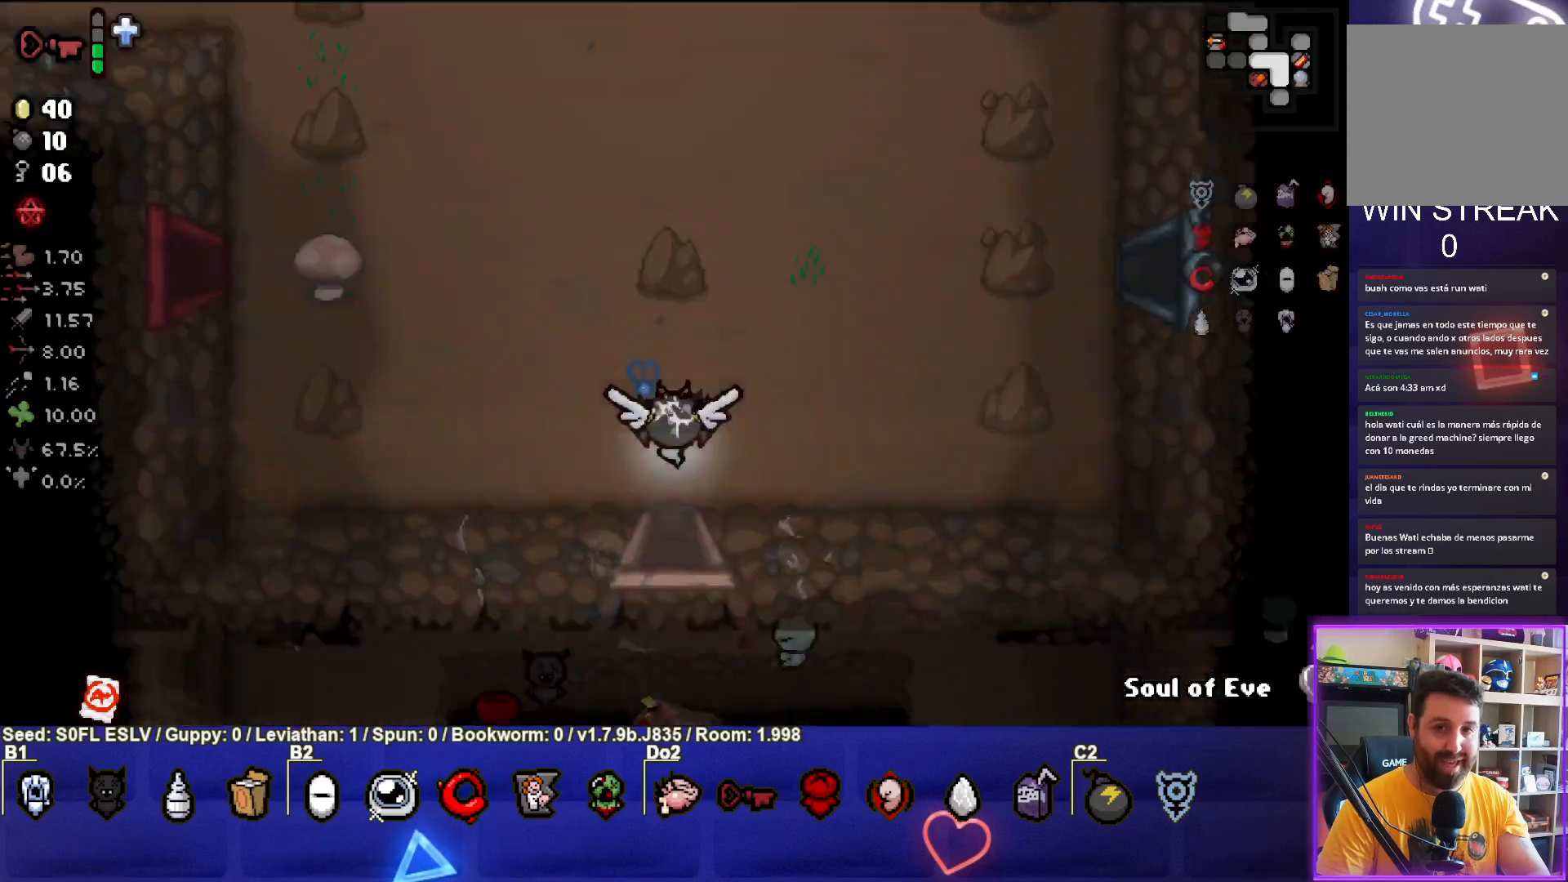
{"buttons": [], "left_stick": "up-left", "events": [[50, "left_stick", "center"], [300, "left_stick", "up-left"]]}
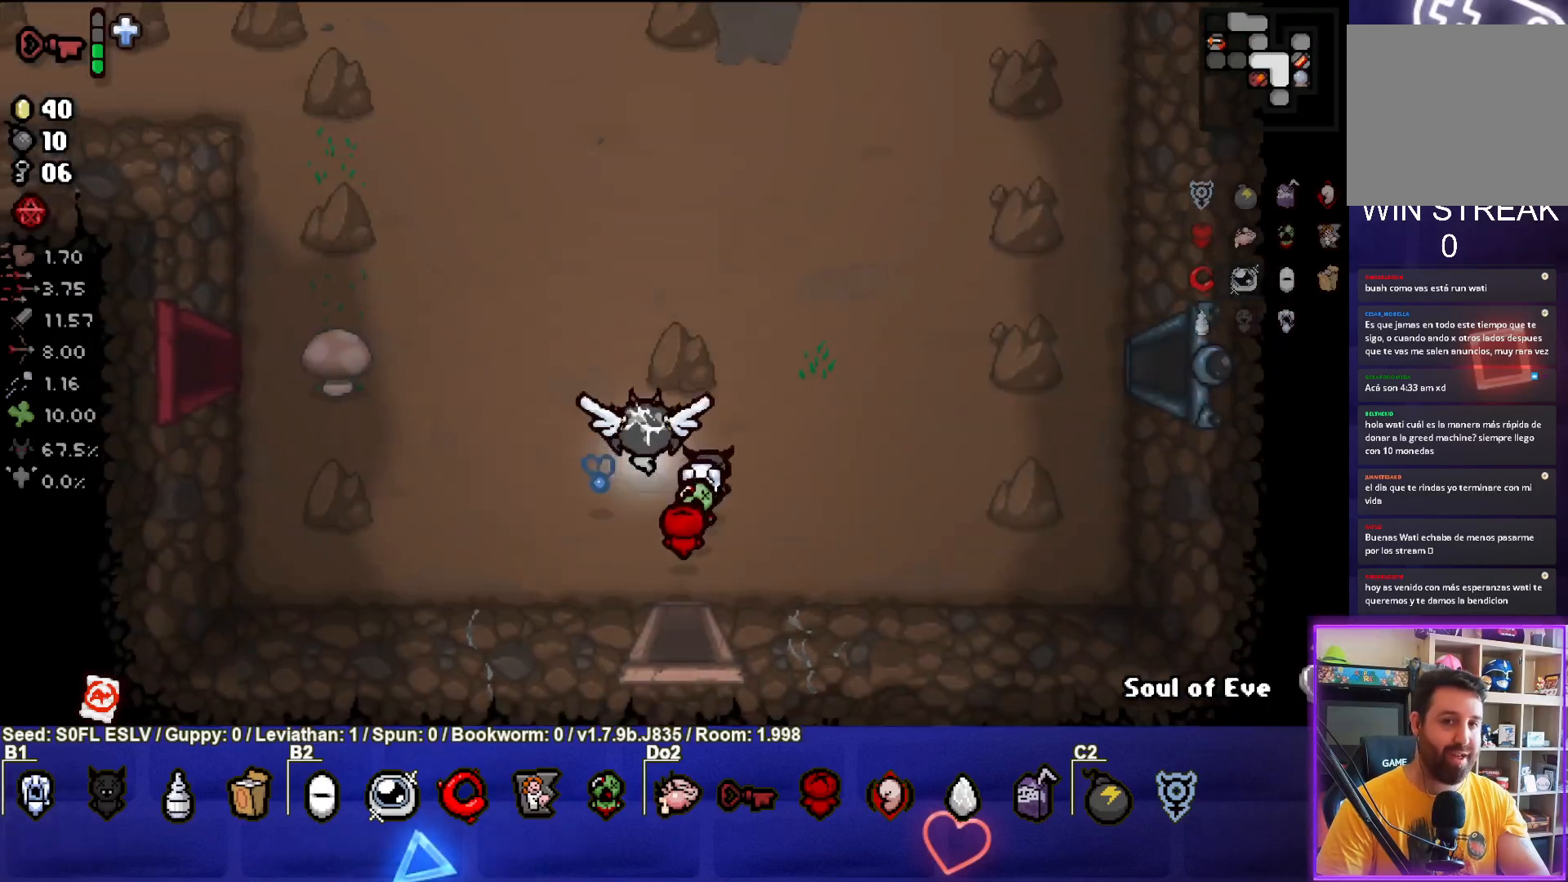
{"buttons": [], "left_stick": "up-left", "events": []}
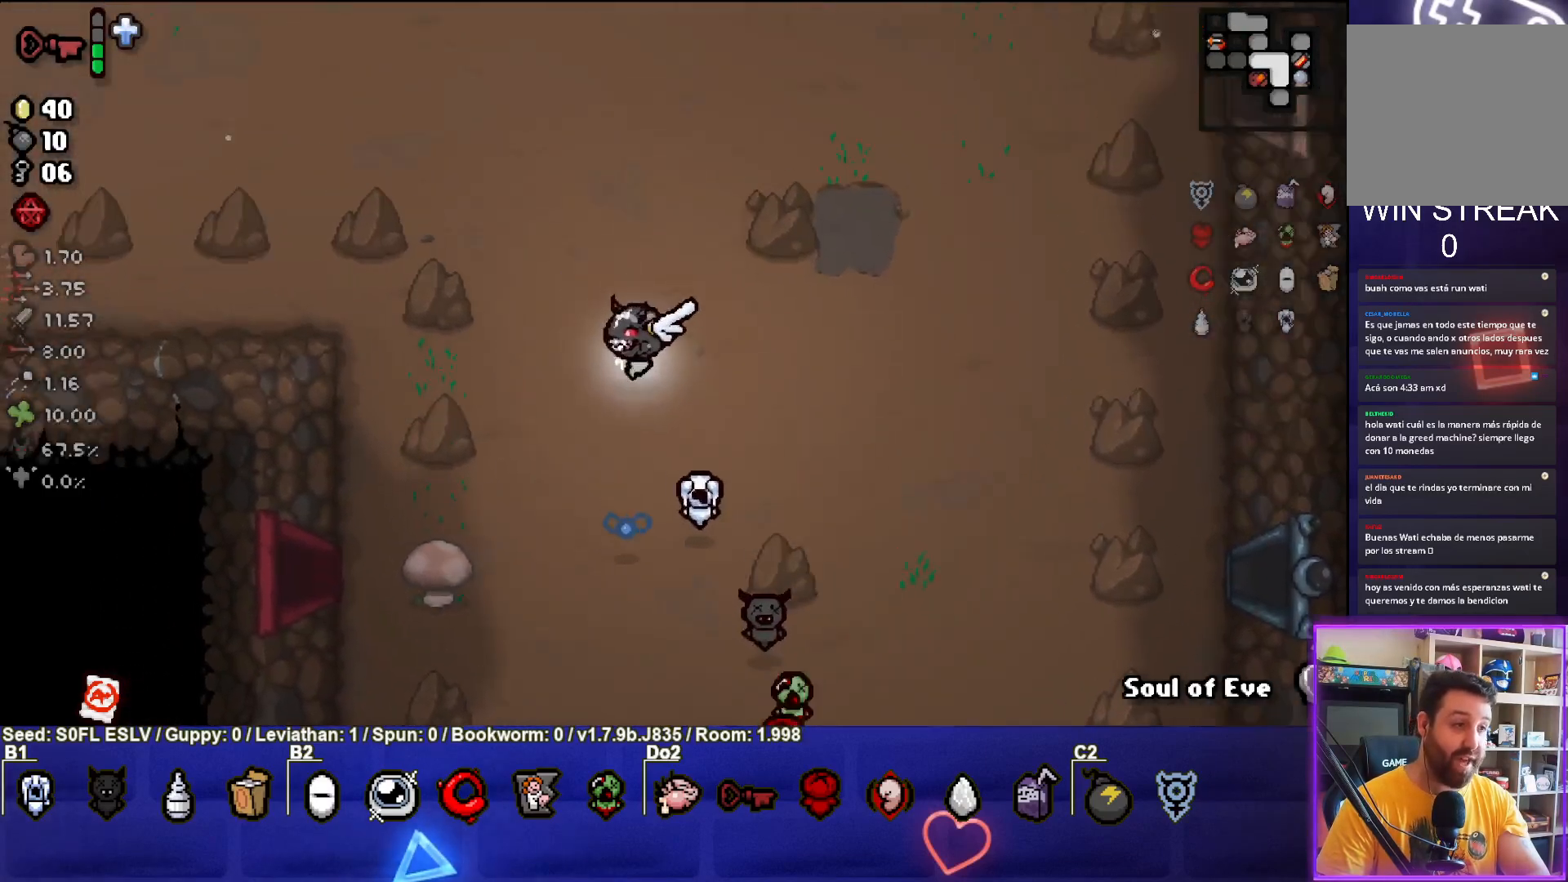
{"buttons": [], "left_stick": "left", "events": [[467, "left_stick", "left"]]}
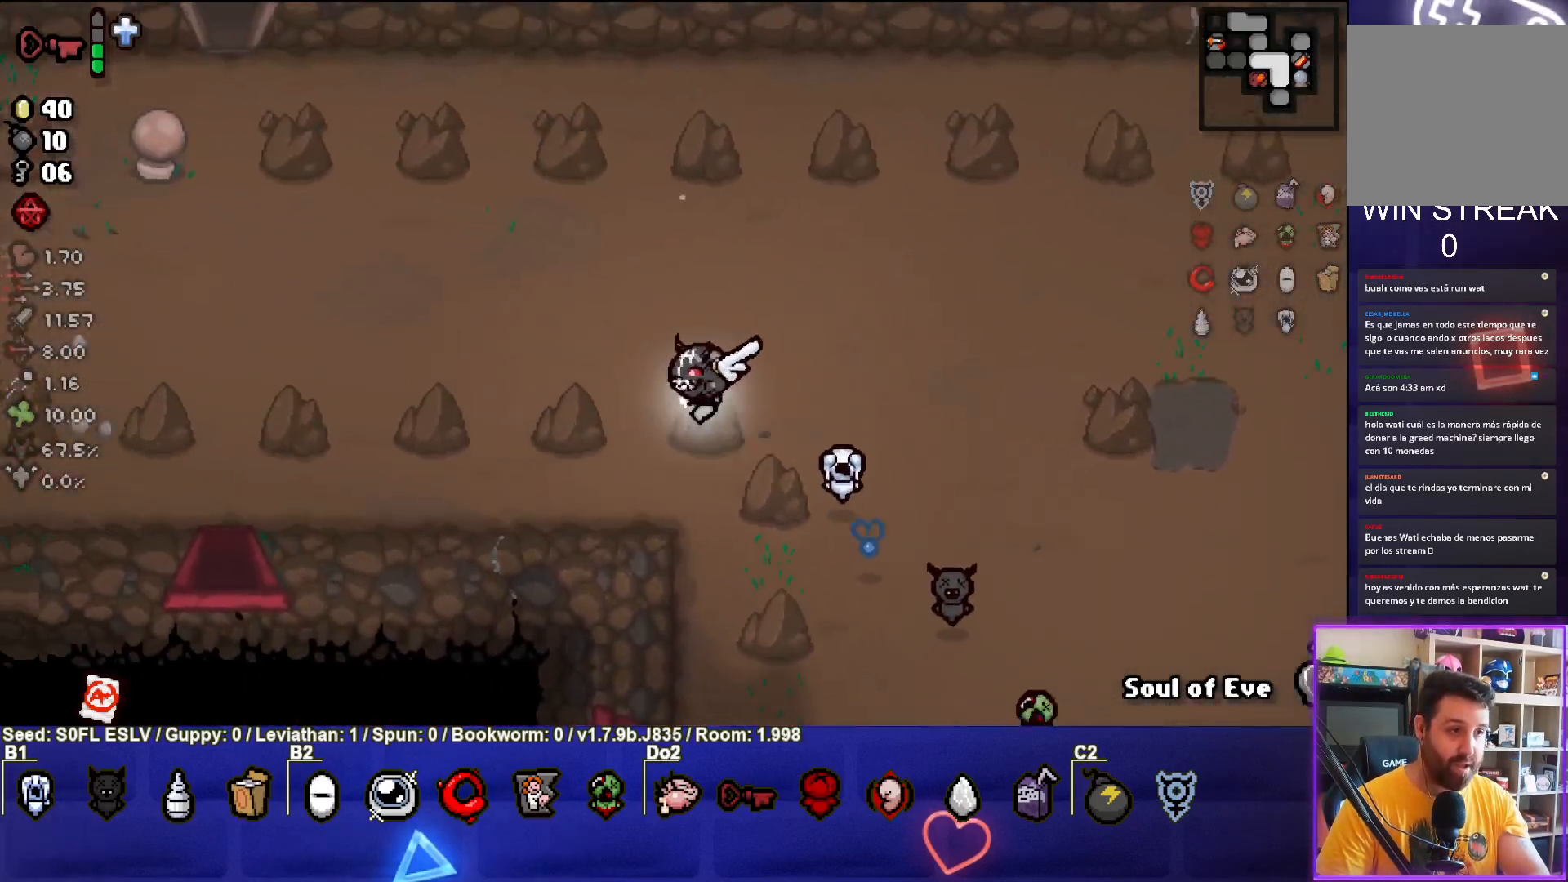
{"buttons": [], "left_stick": "left", "events": []}
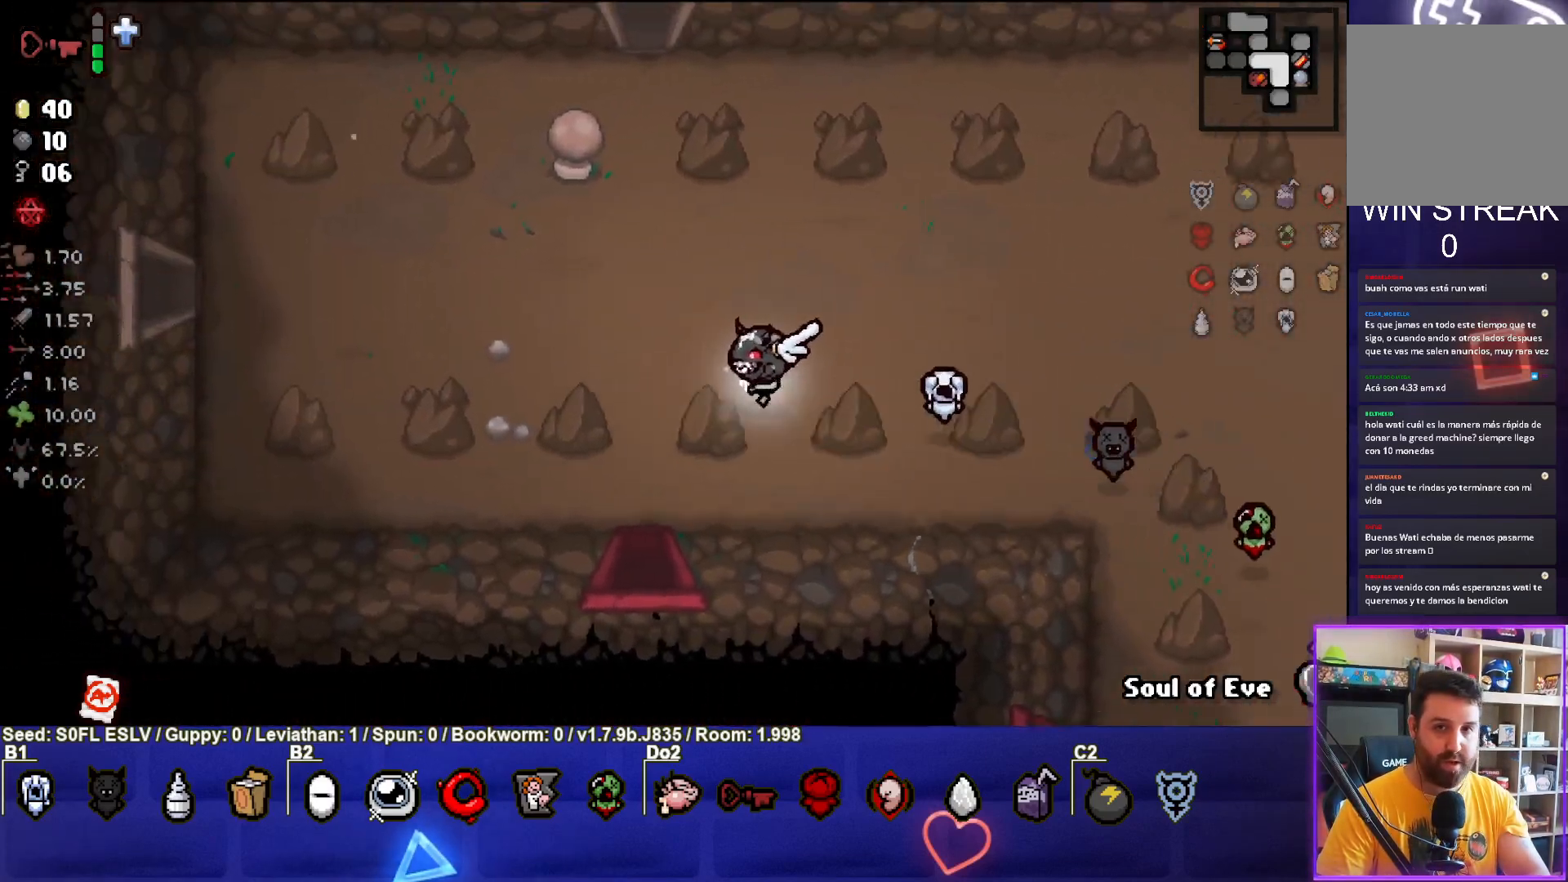
{"buttons": [], "left_stick": "left", "events": []}
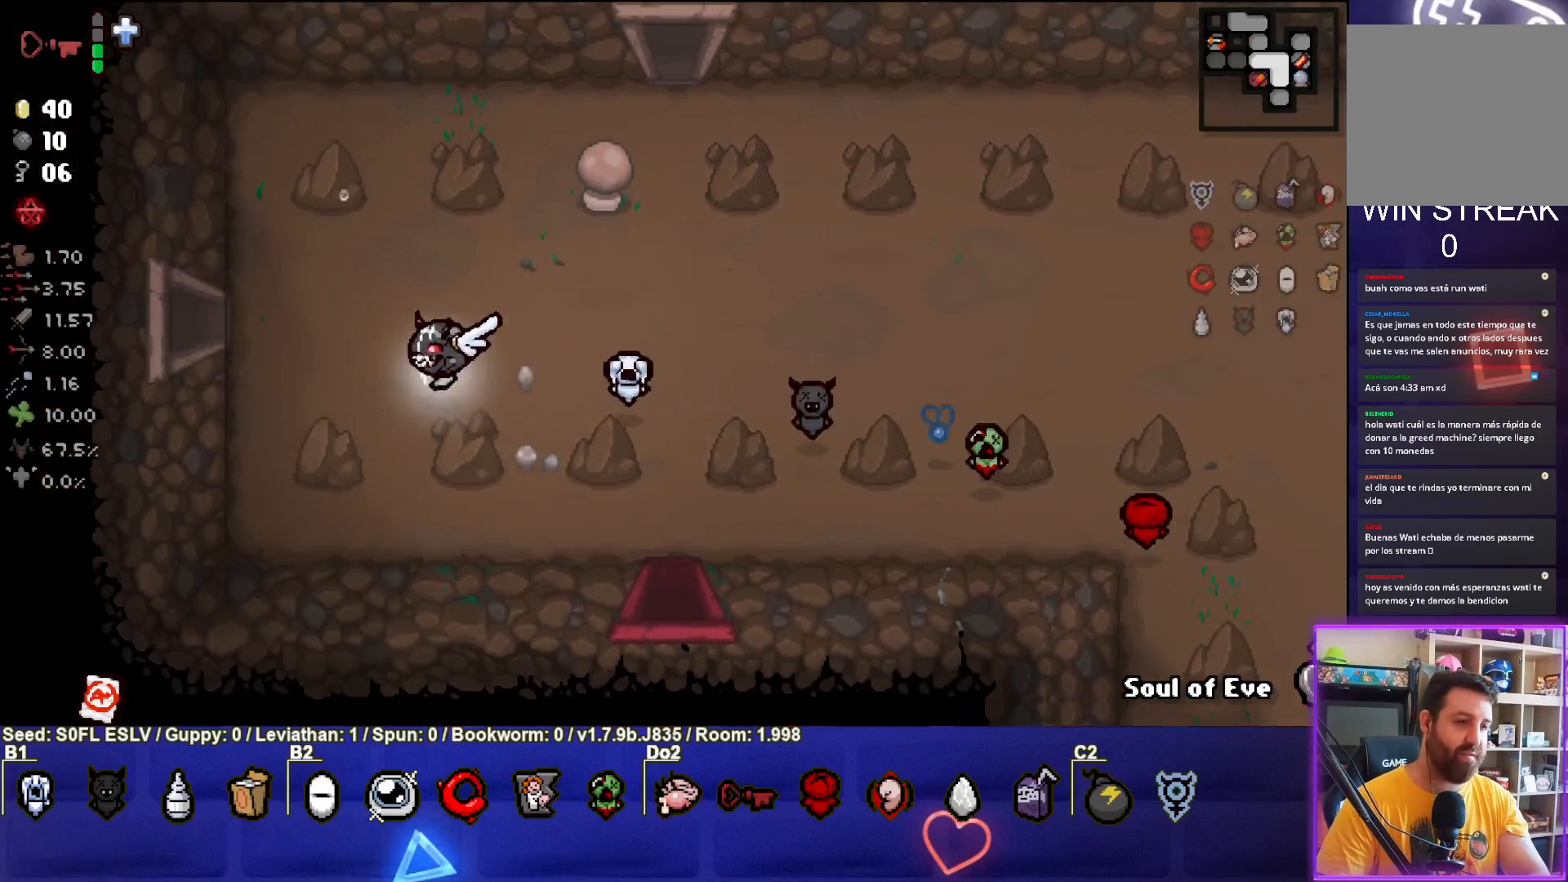
{"buttons": [], "left_stick": "left", "events": []}
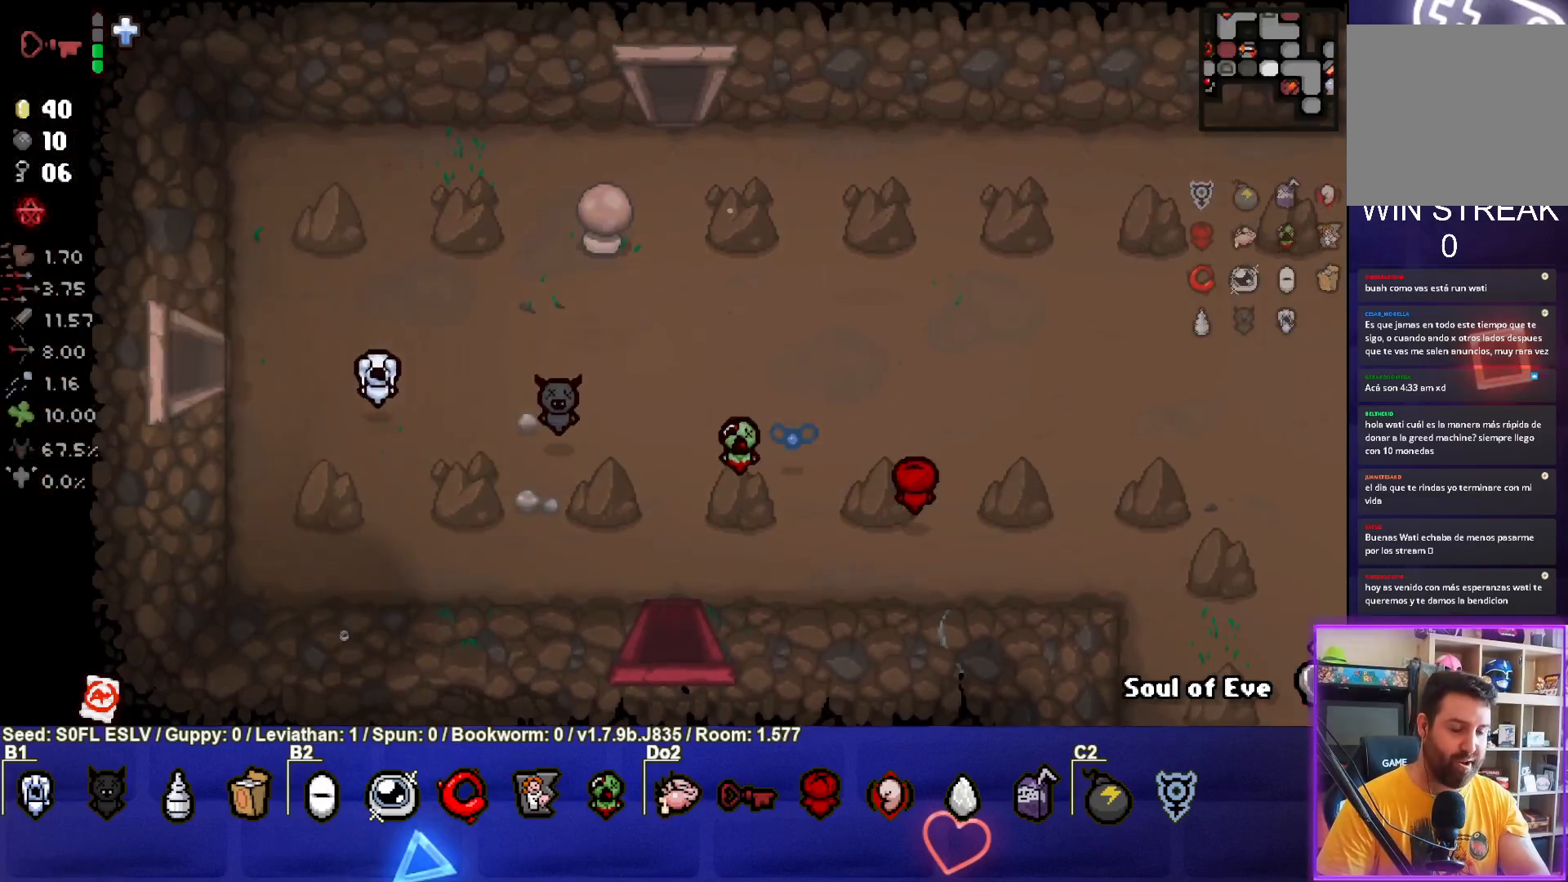
{"buttons": ["SQUARE"], "left_stick": "left", "events": [[150, "SQUARE", "down"]]}
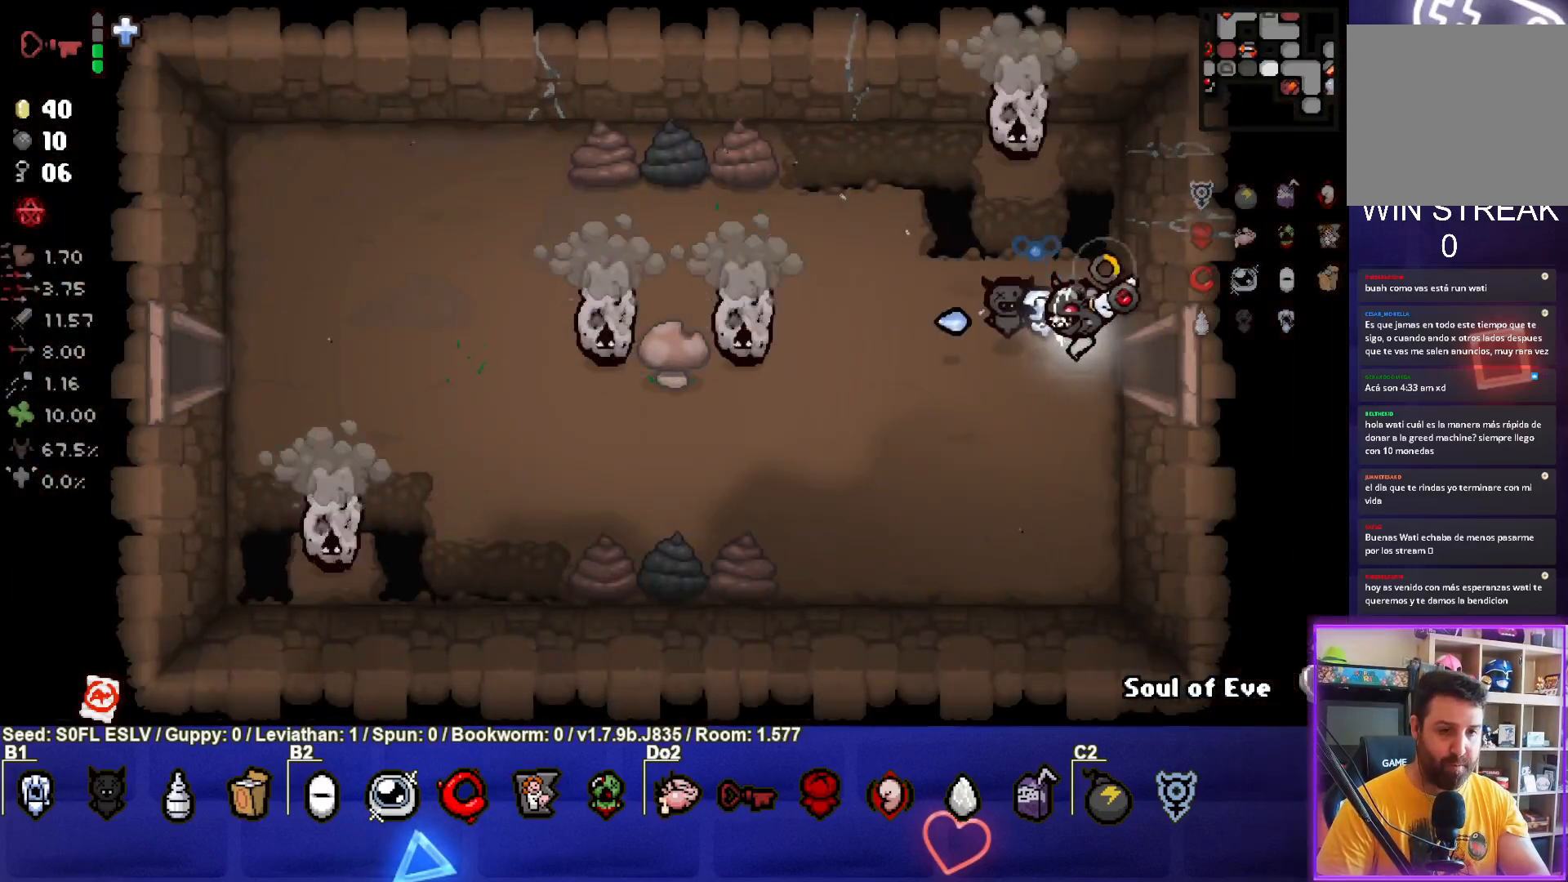
{"buttons": ["SQUARE"], "left_stick": "center", "events": [[250, "left_stick", "center"]]}
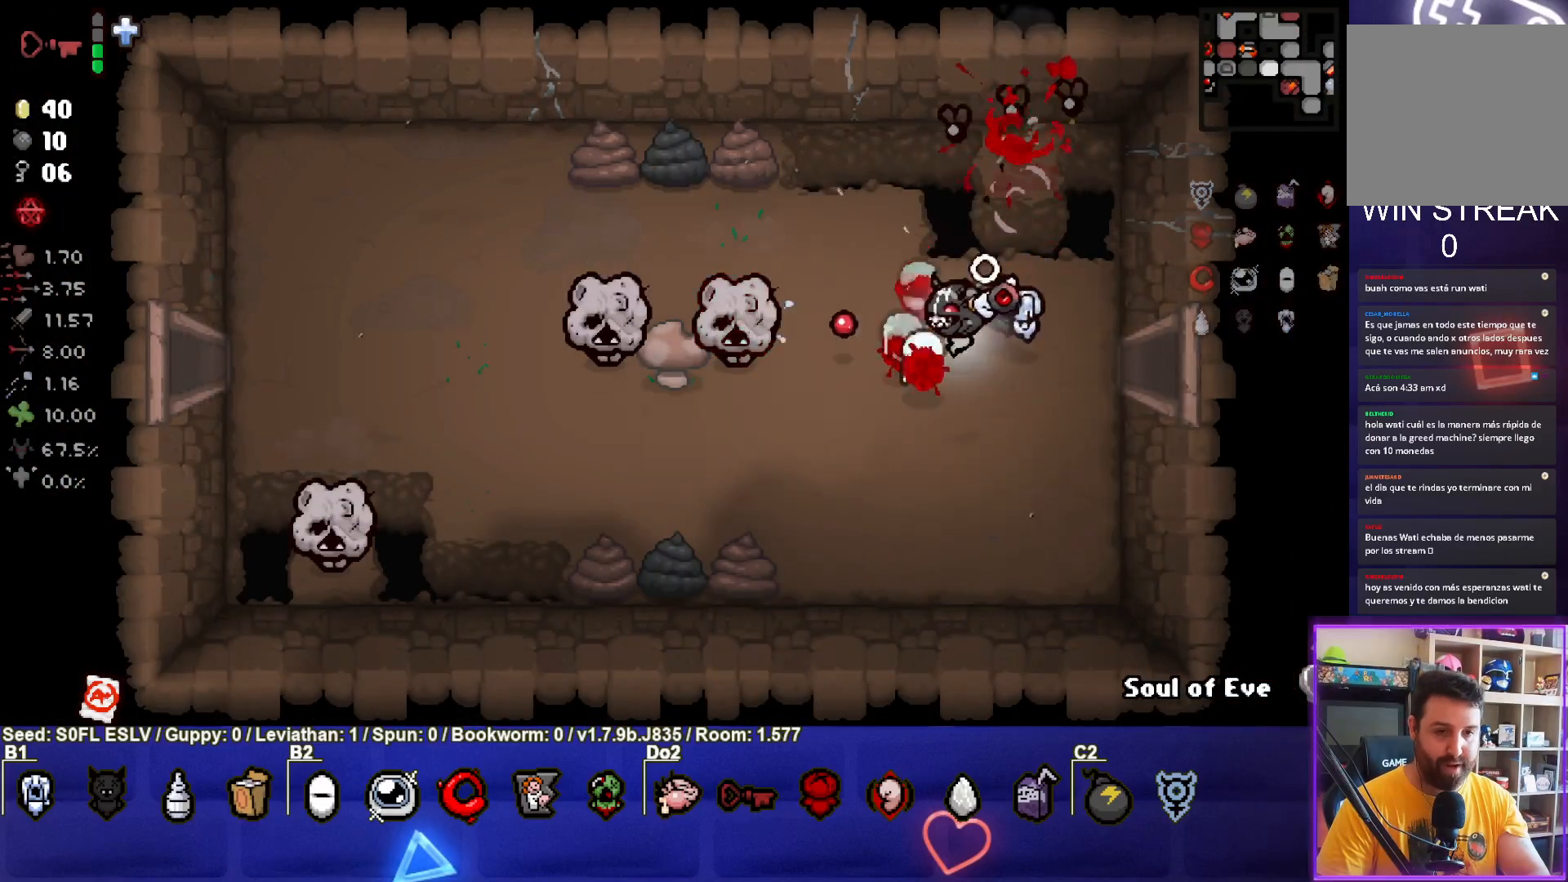
{"buttons": ["TRIANGLE"], "left_stick": "down", "events": [[33, "left_stick", "down-right"], [217, "left_stick", "center"], [267, "left_stick", "down"], [467, "SQUARE", "up"], [467, "TRIANGLE", "down"]]}